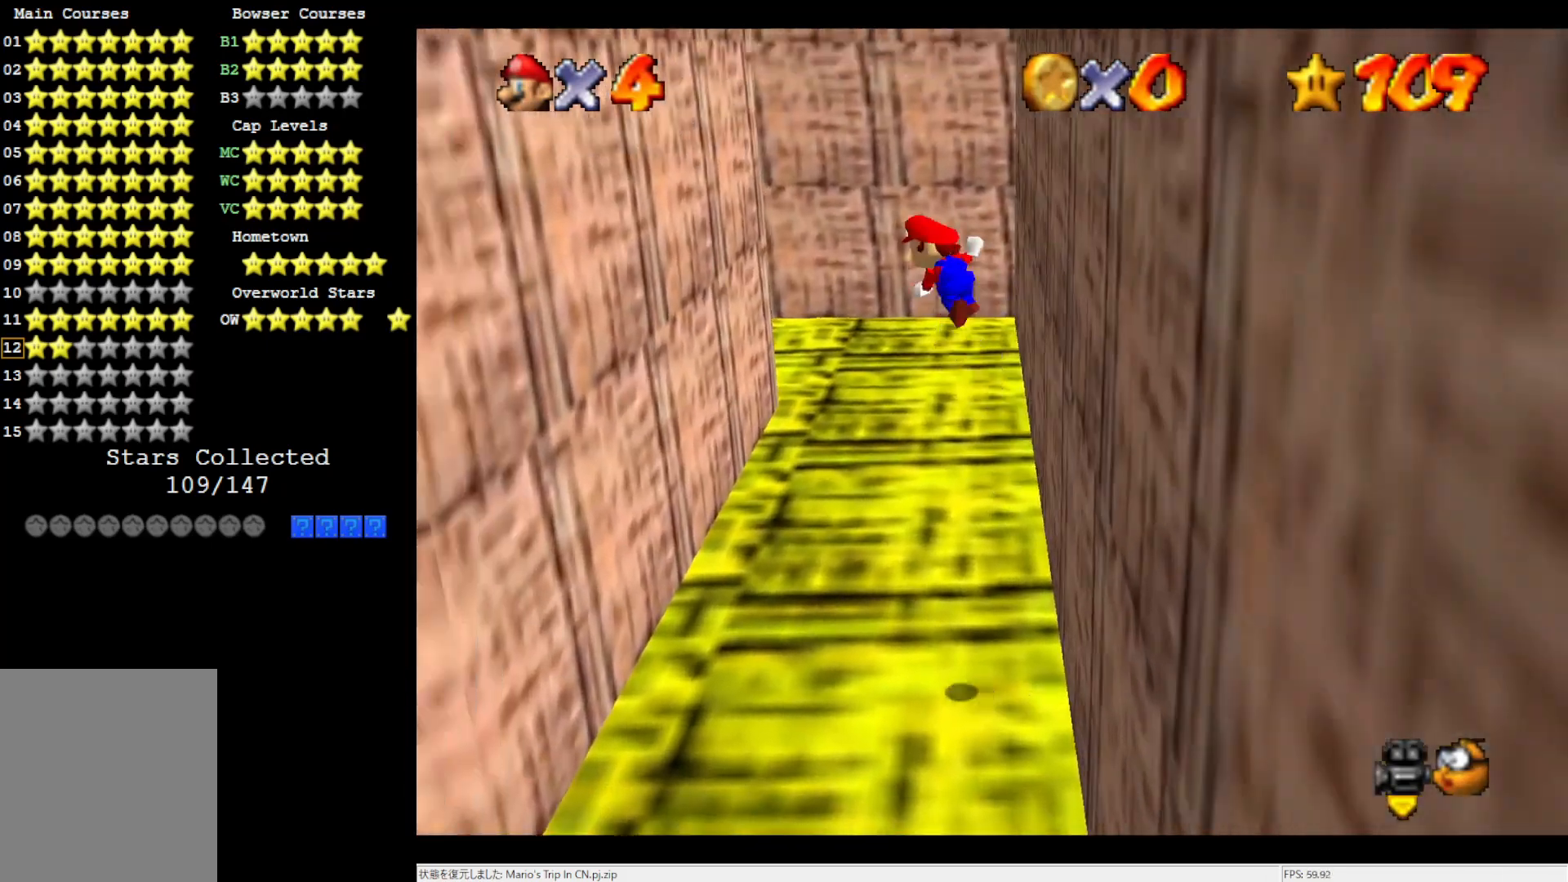
Gameplay with a controller (Nintendo layout); each line is a JSON object with the inputs held at the frame after it. "events" lists button and stick changes between this image and that frame as [ms after this image, input, new state], when the widget could be followed in between. Not read: L3 R3.
{"buttons": [], "left_stick": "up-left", "events": [[50, "A", "up"]]}
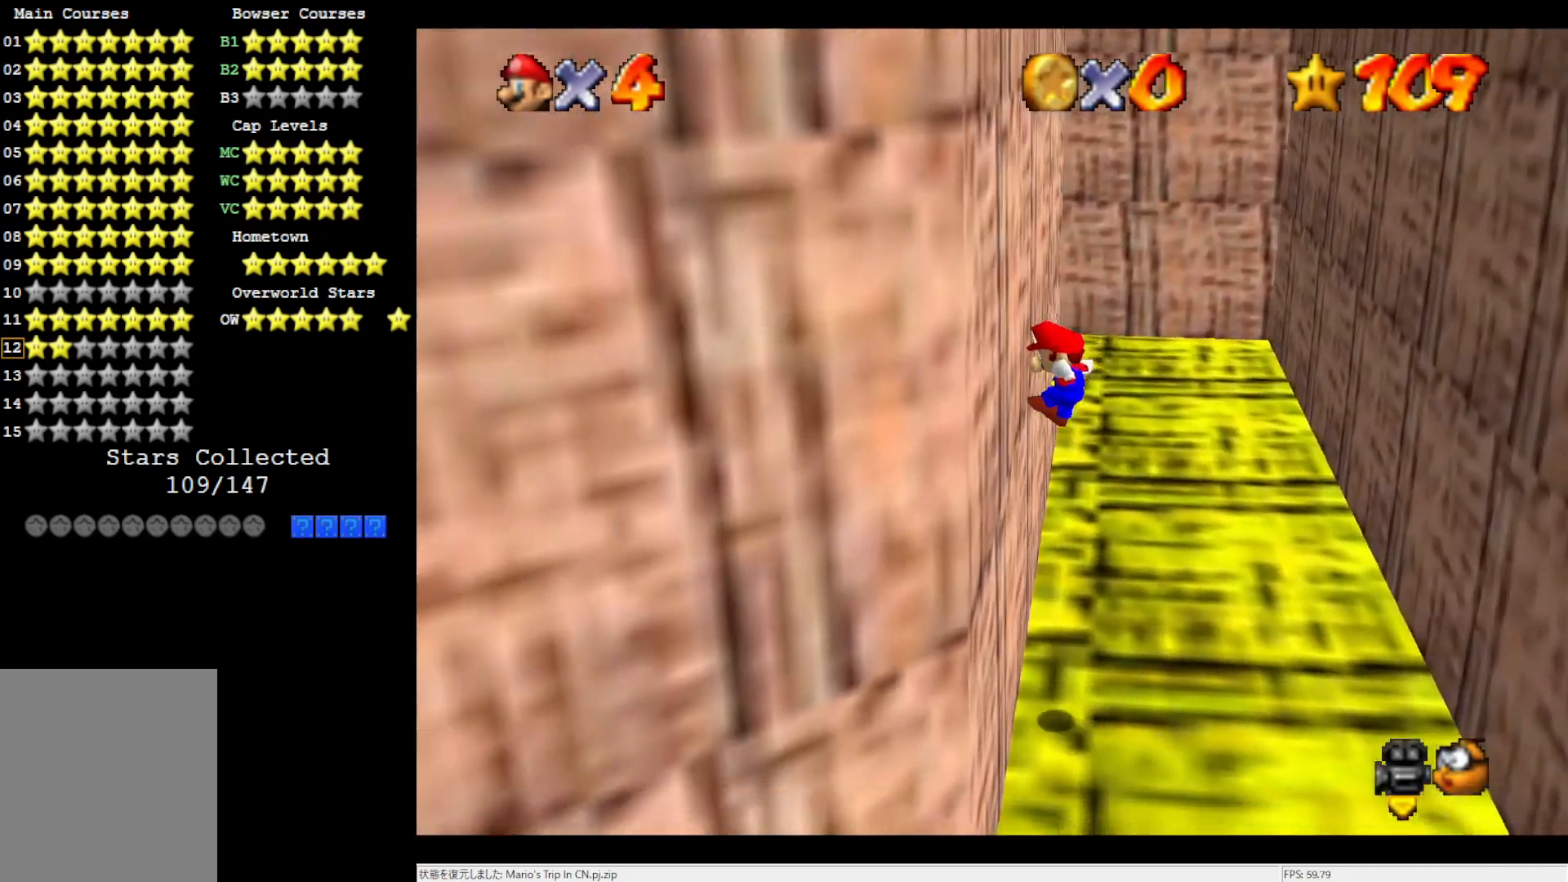
{"buttons": [], "left_stick": "up-right", "events": [[83, "A", "down"], [100, "left_stick", "up-right"], [200, "A", "up"]]}
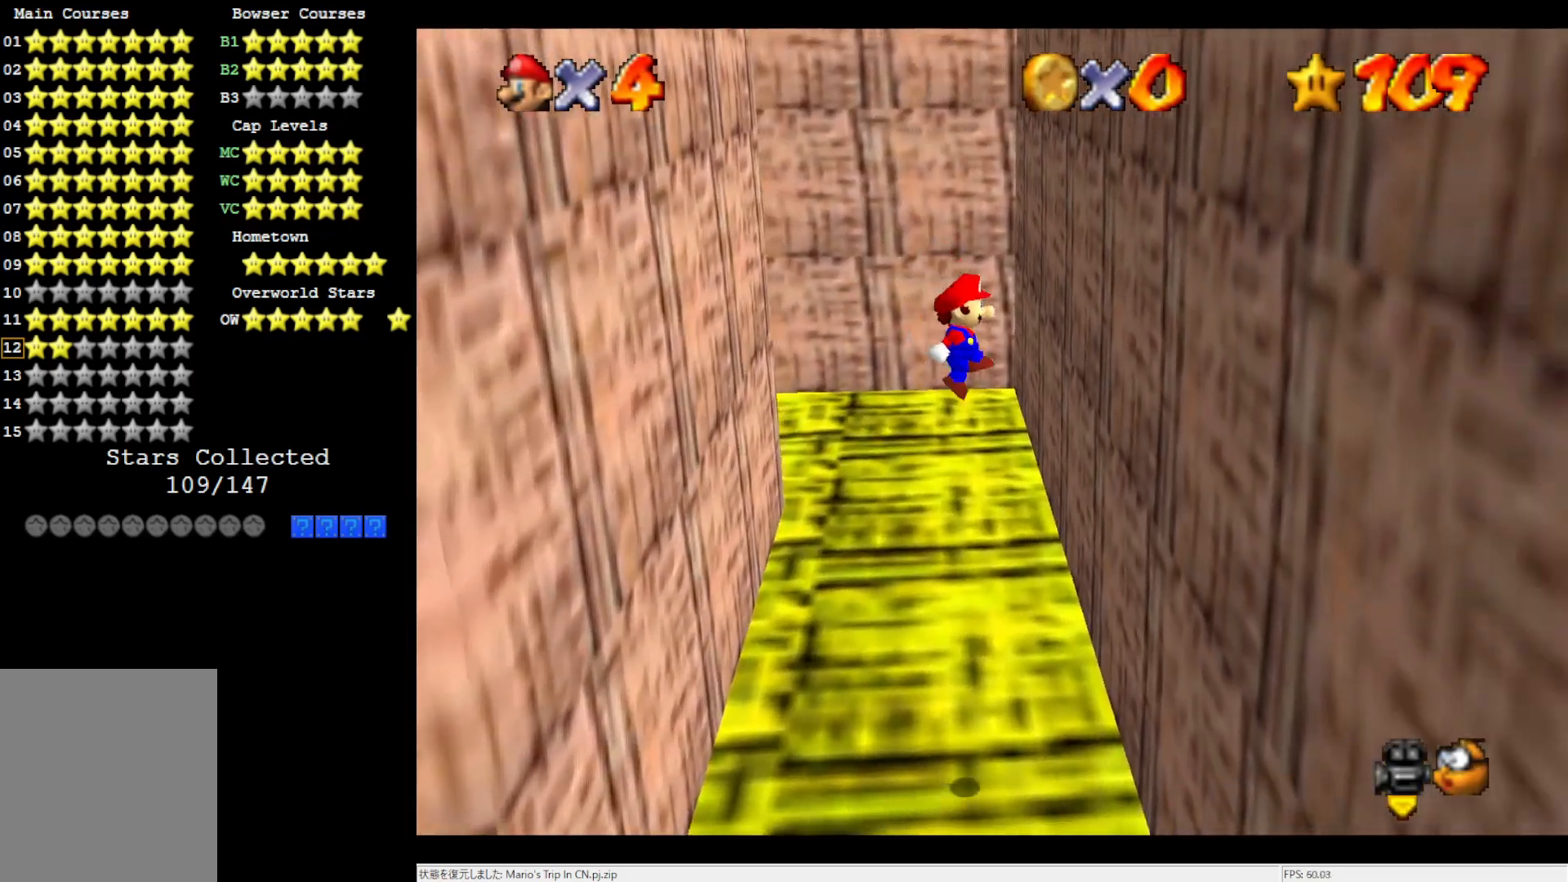
{"buttons": [], "left_stick": "up-left", "events": [[317, "A", "down"], [317, "left_stick", "up-left"], [483, "A", "up"]]}
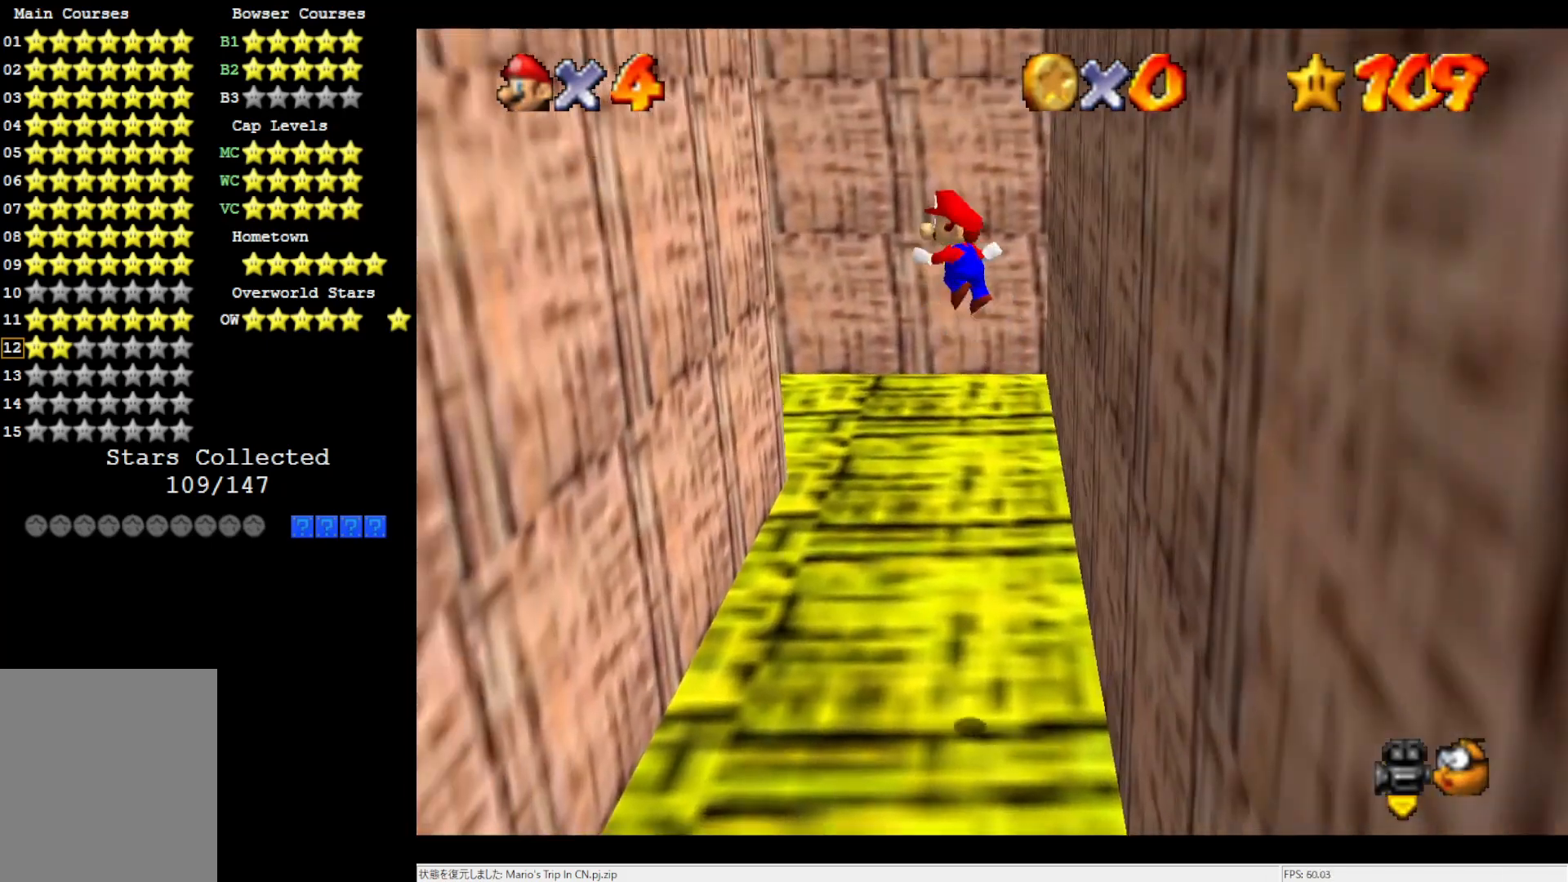
{"buttons": [], "left_stick": "up-left", "events": []}
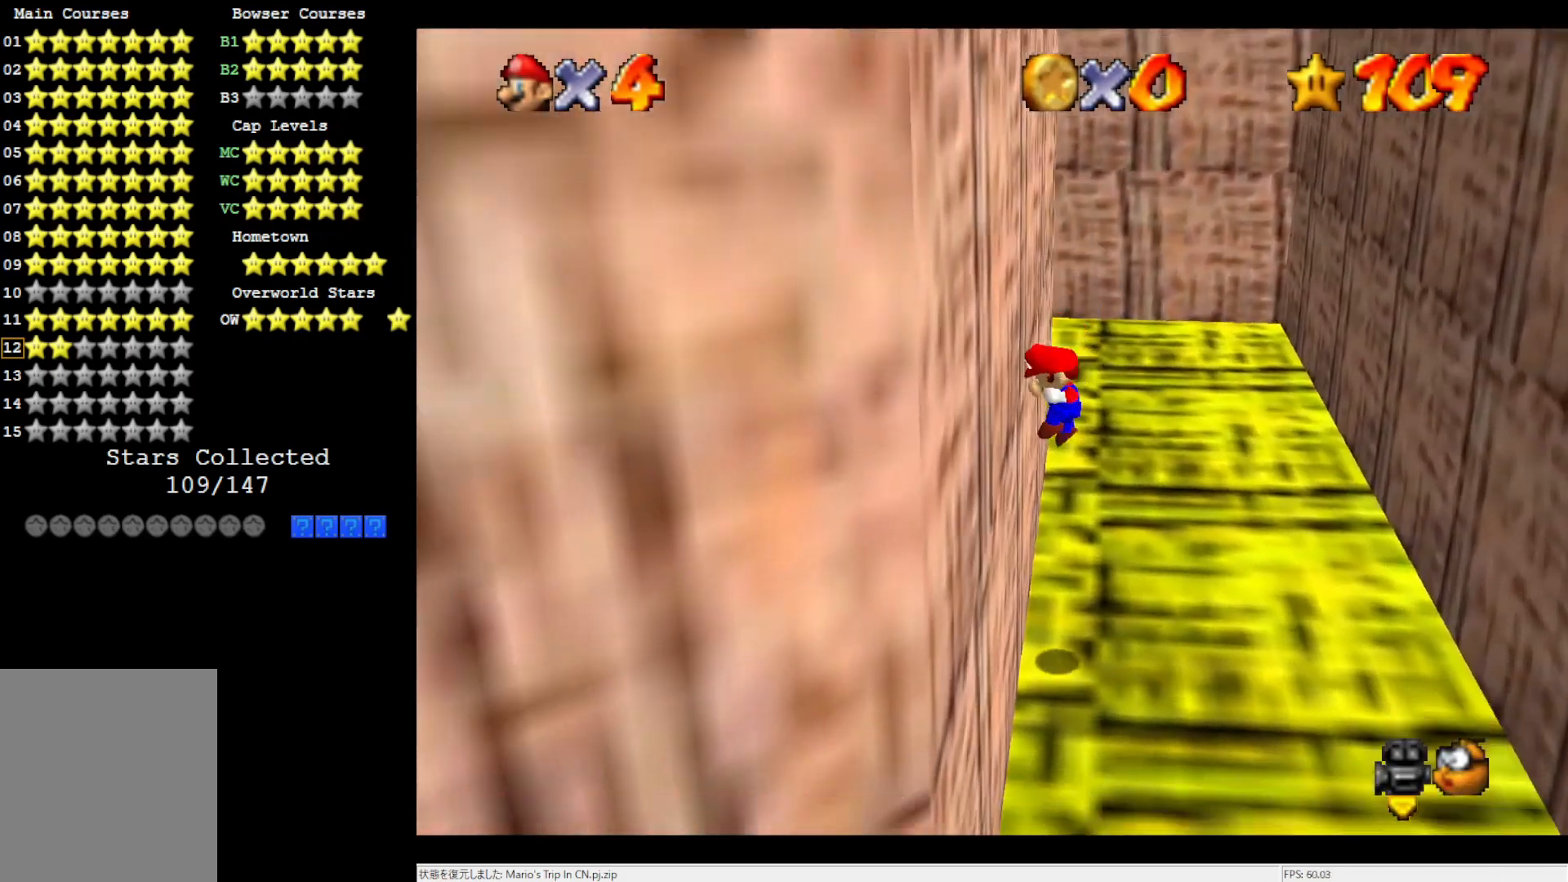
{"buttons": [], "left_stick": "up-right", "events": [[50, "A", "down"], [50, "left_stick", "up-right"], [167, "A", "up"]]}
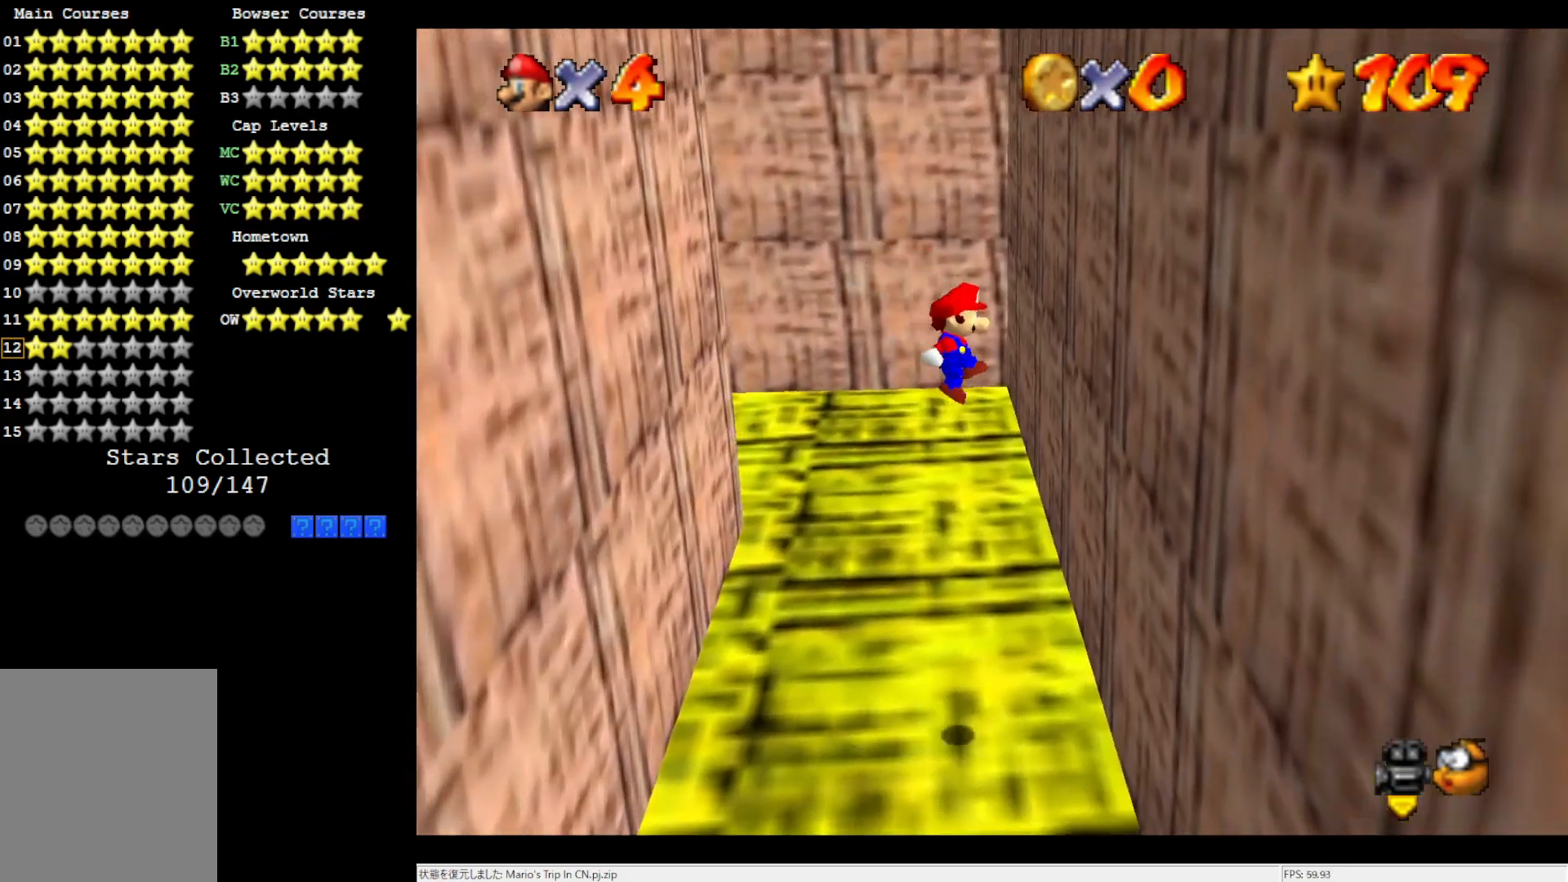
{"buttons": [], "left_stick": "up-left", "events": [[283, "A", "down"], [317, "left_stick", "up-left"], [450, "A", "up"]]}
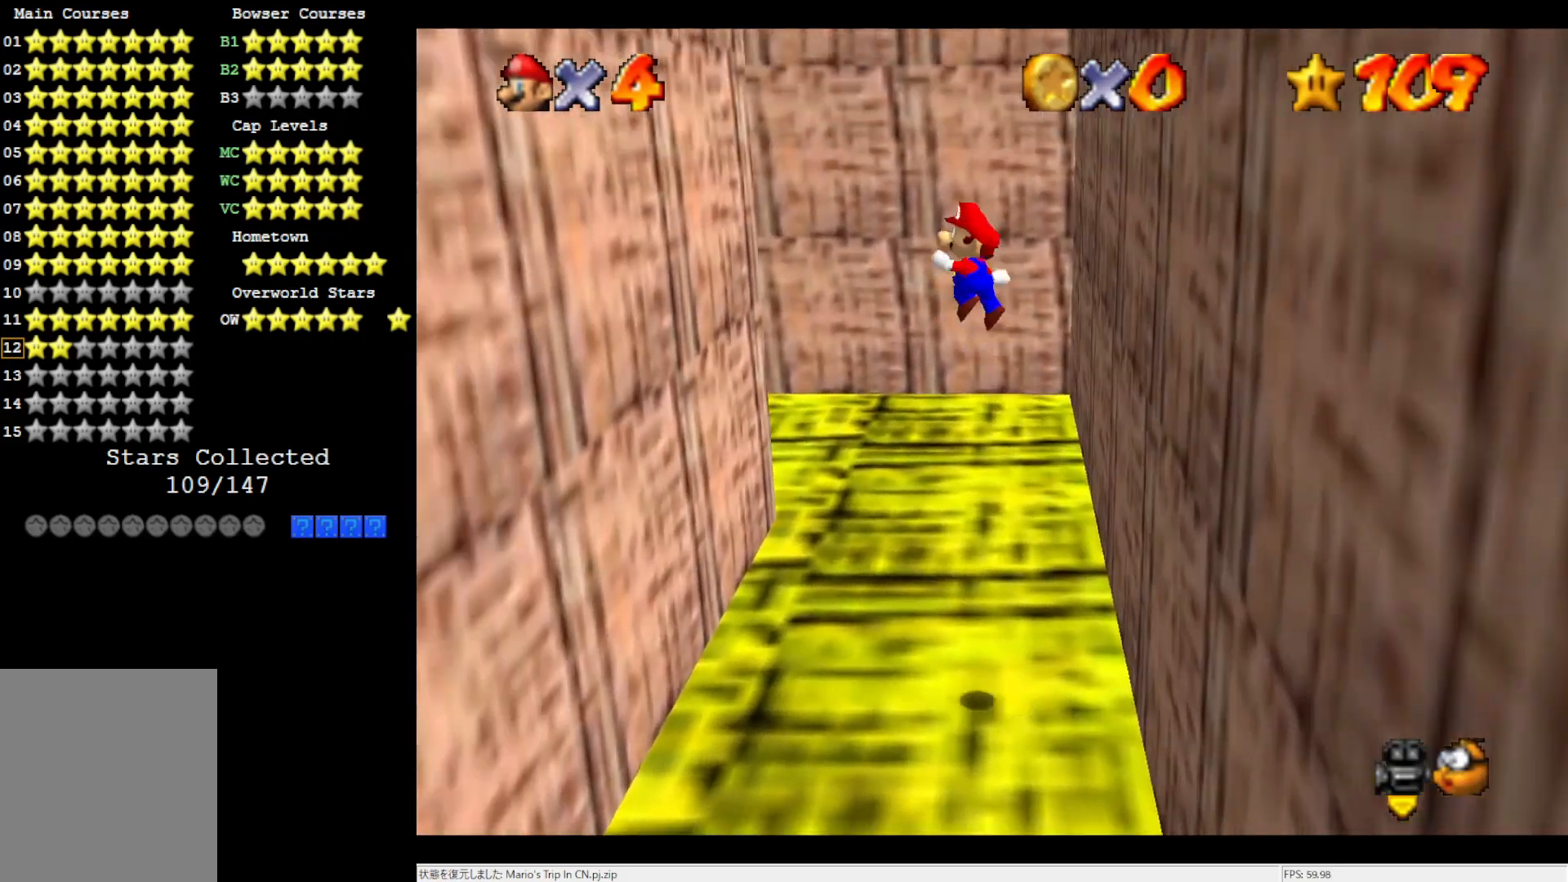
{"buttons": ["A"], "left_stick": "up-right", "events": [[483, "A", "down"], [483, "left_stick", "up-right"]]}
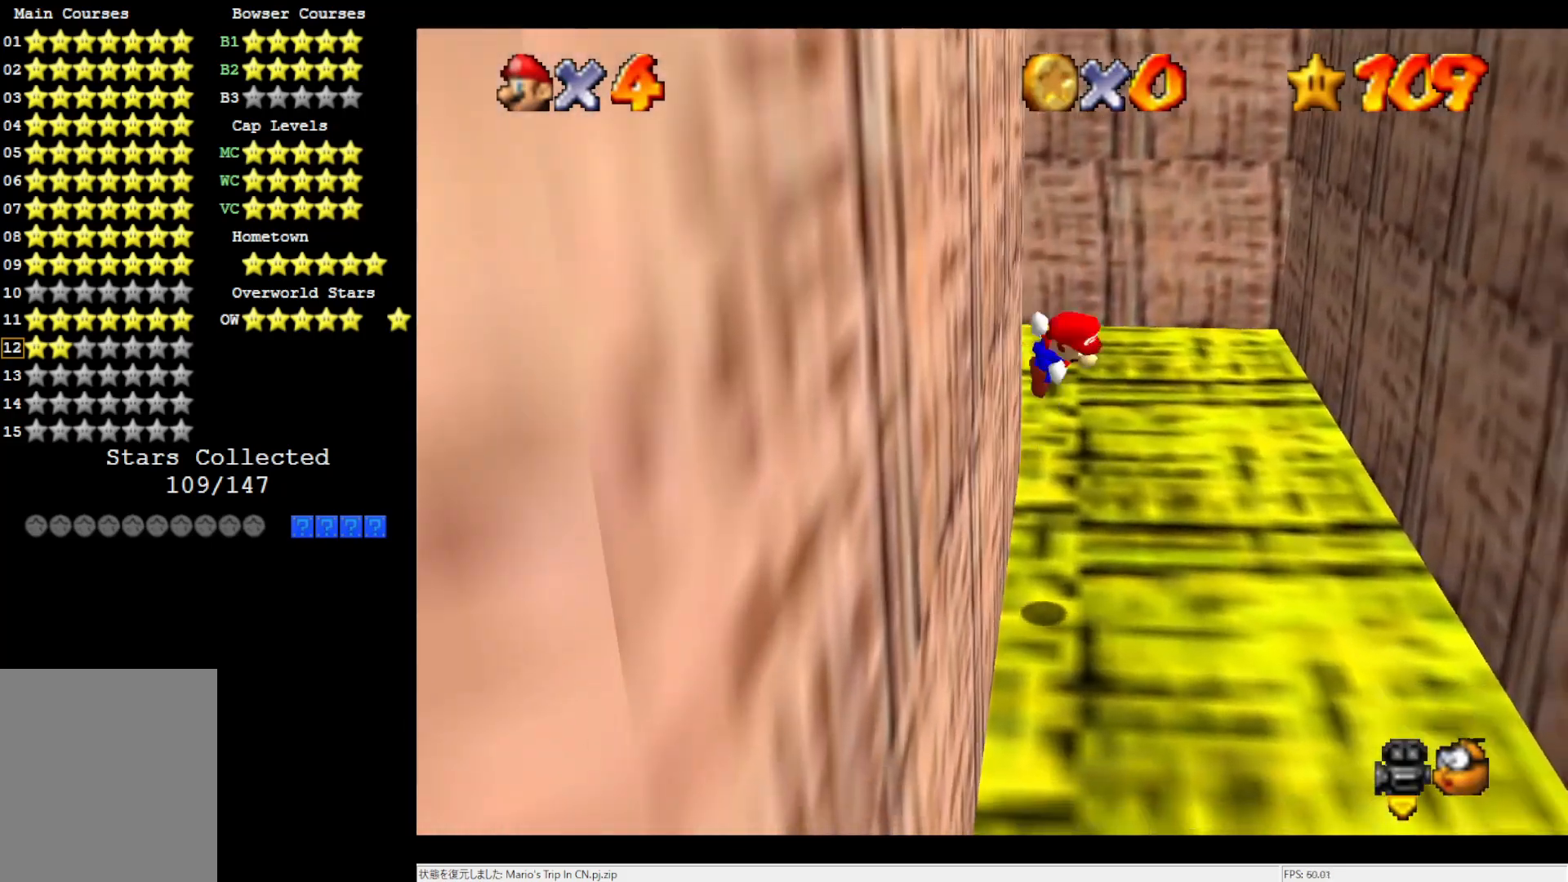
{"buttons": [], "left_stick": "up-right", "events": [[100, "A", "up"]]}
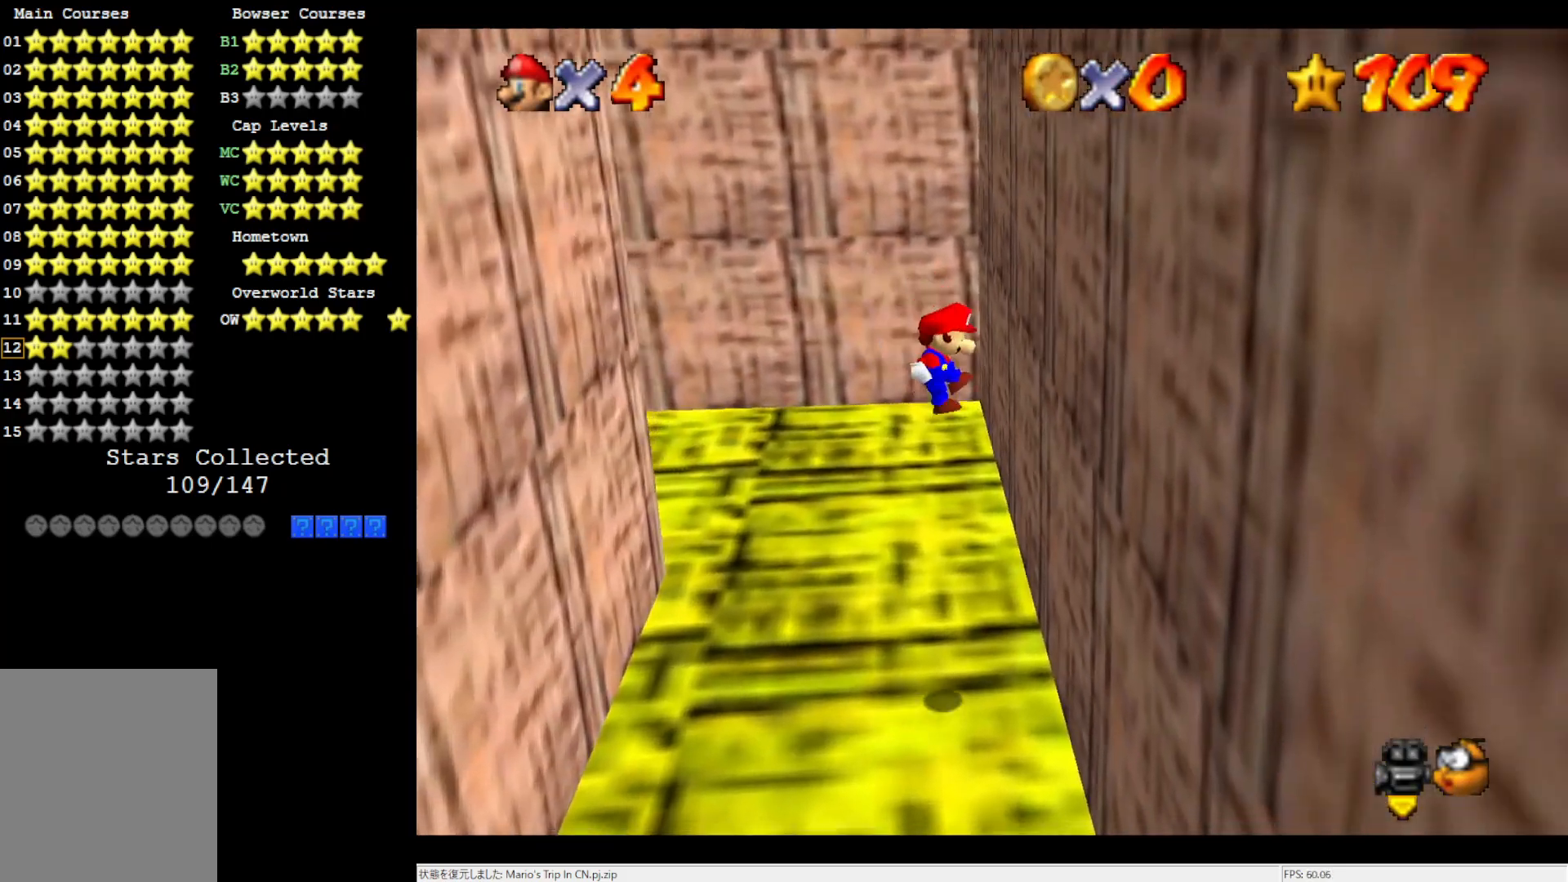
{"buttons": [], "left_stick": "up-left", "events": [[167, "A", "down"], [167, "left_stick", "up-left"], [367, "A", "up"]]}
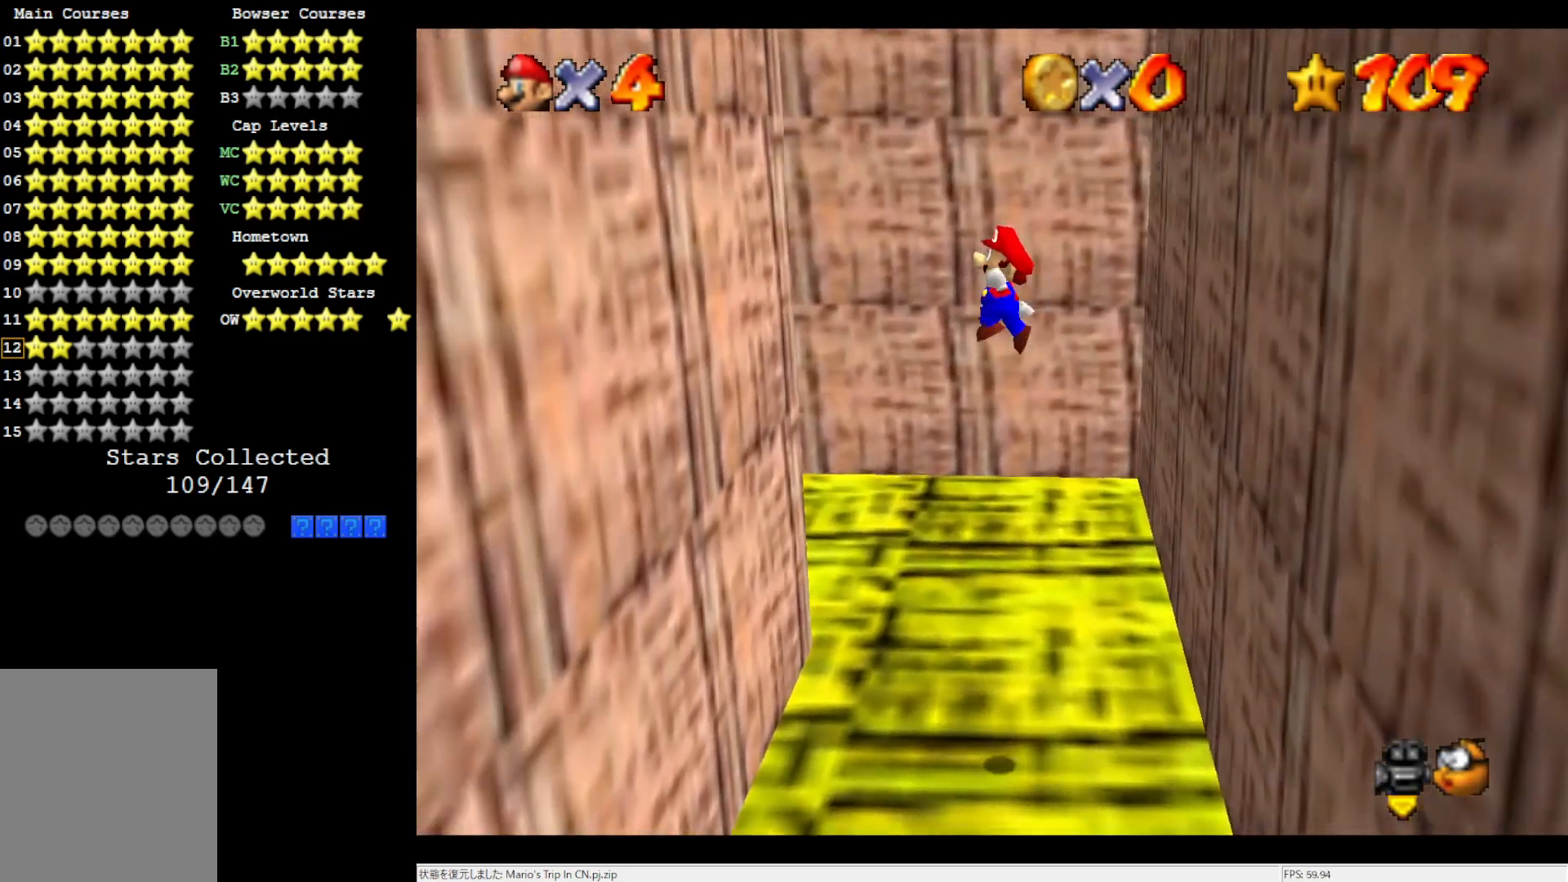
{"buttons": ["A"], "left_stick": "up-right", "events": [[367, "left_stick", "up-right"], [400, "A", "down"]]}
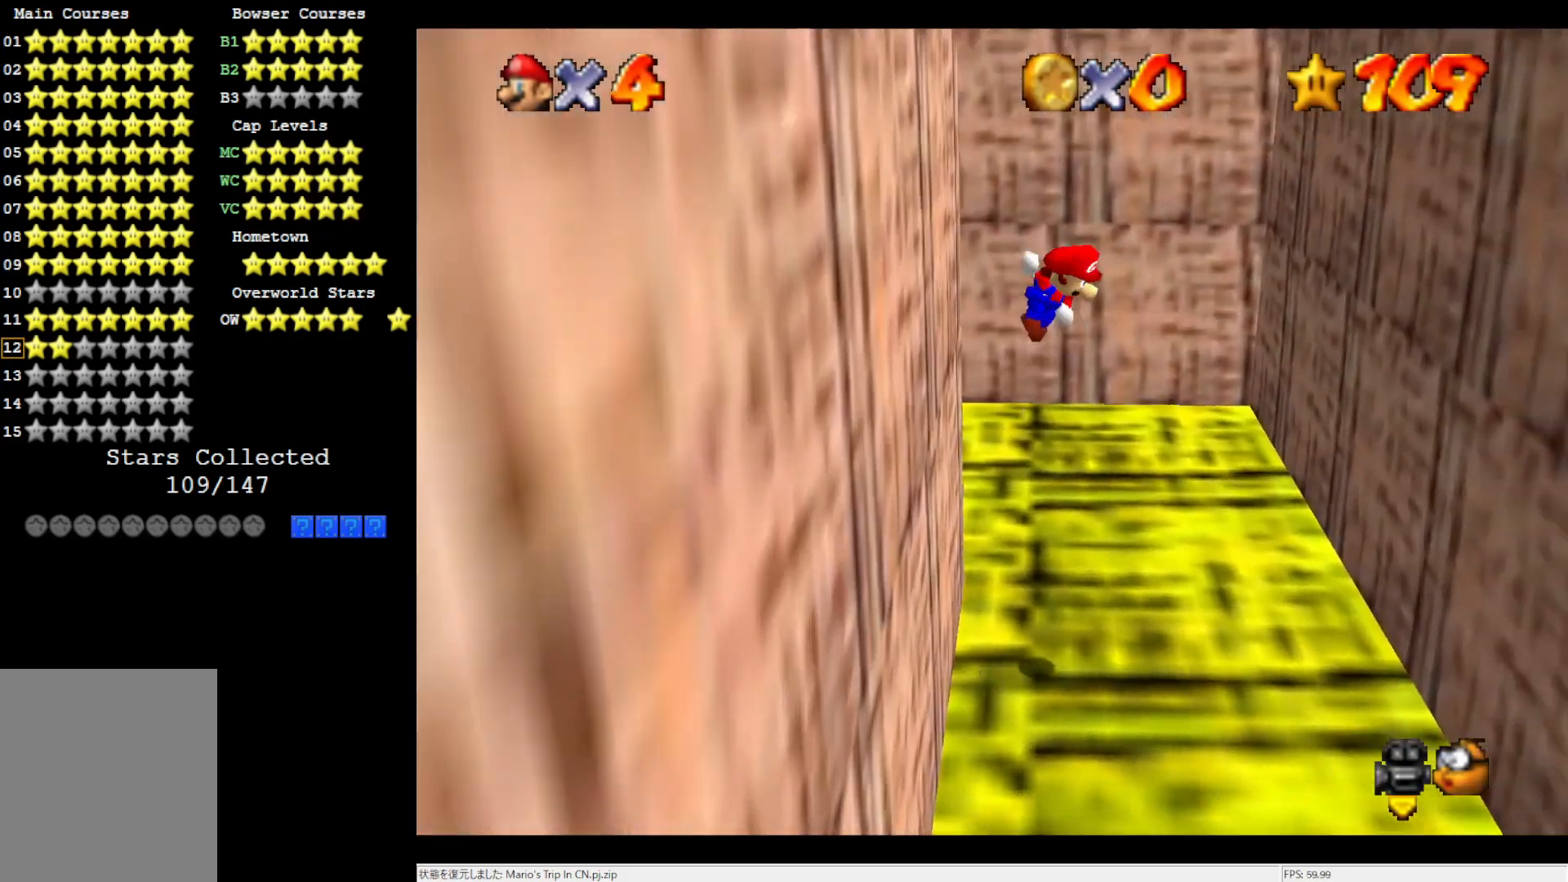
{"buttons": [], "left_stick": "up-right", "events": [[17, "A", "up"]]}
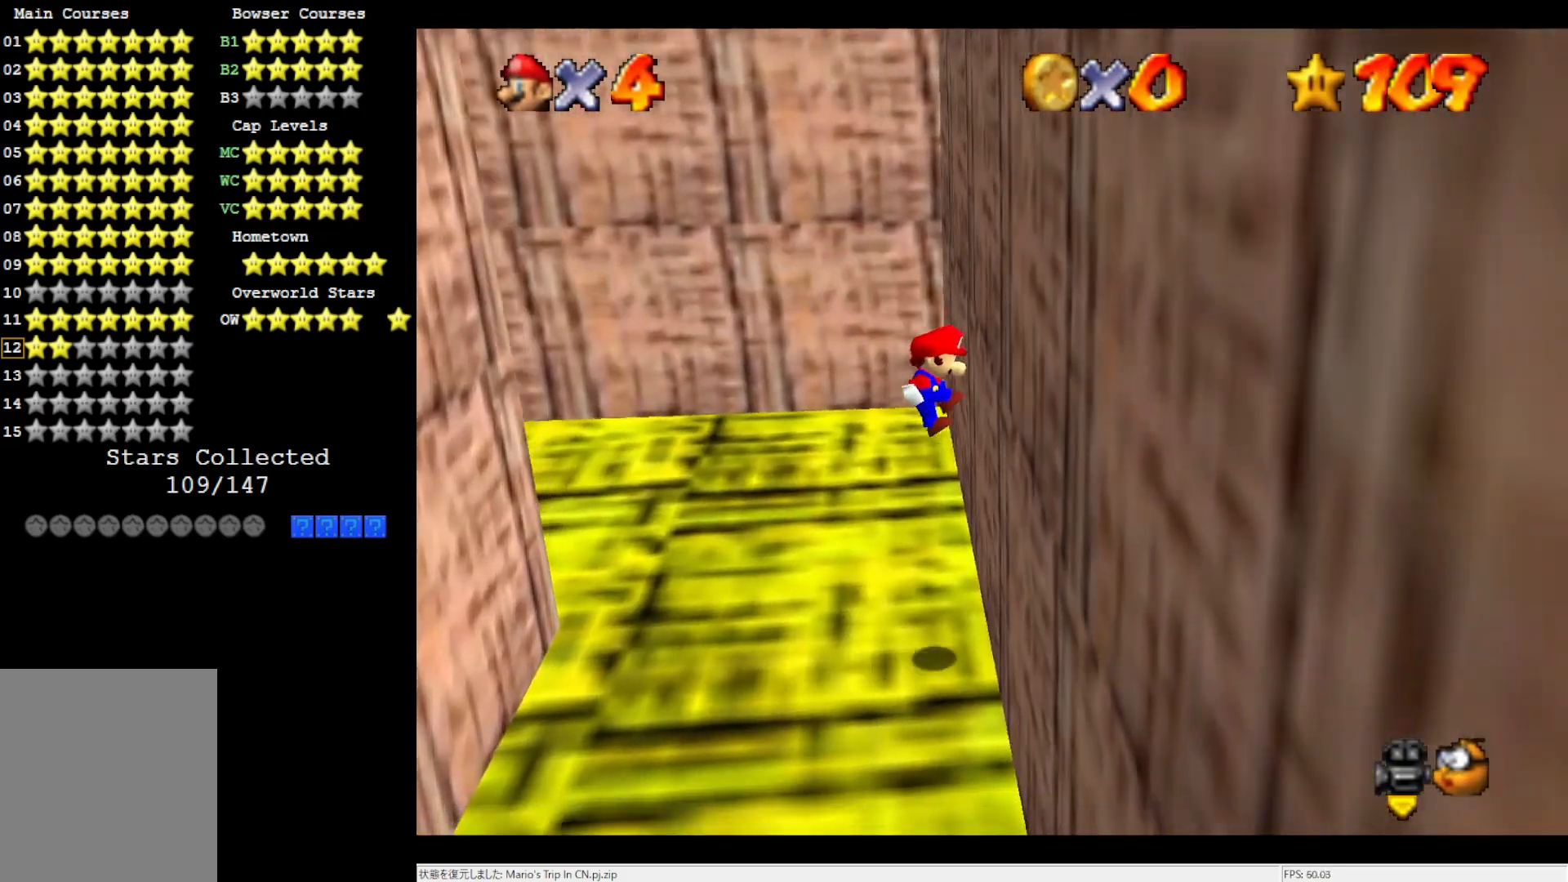
{"buttons": [], "left_stick": "left", "events": [[67, "A", "down"], [100, "left_stick", "up-left"], [250, "A", "up"], [367, "left_stick", "left"]]}
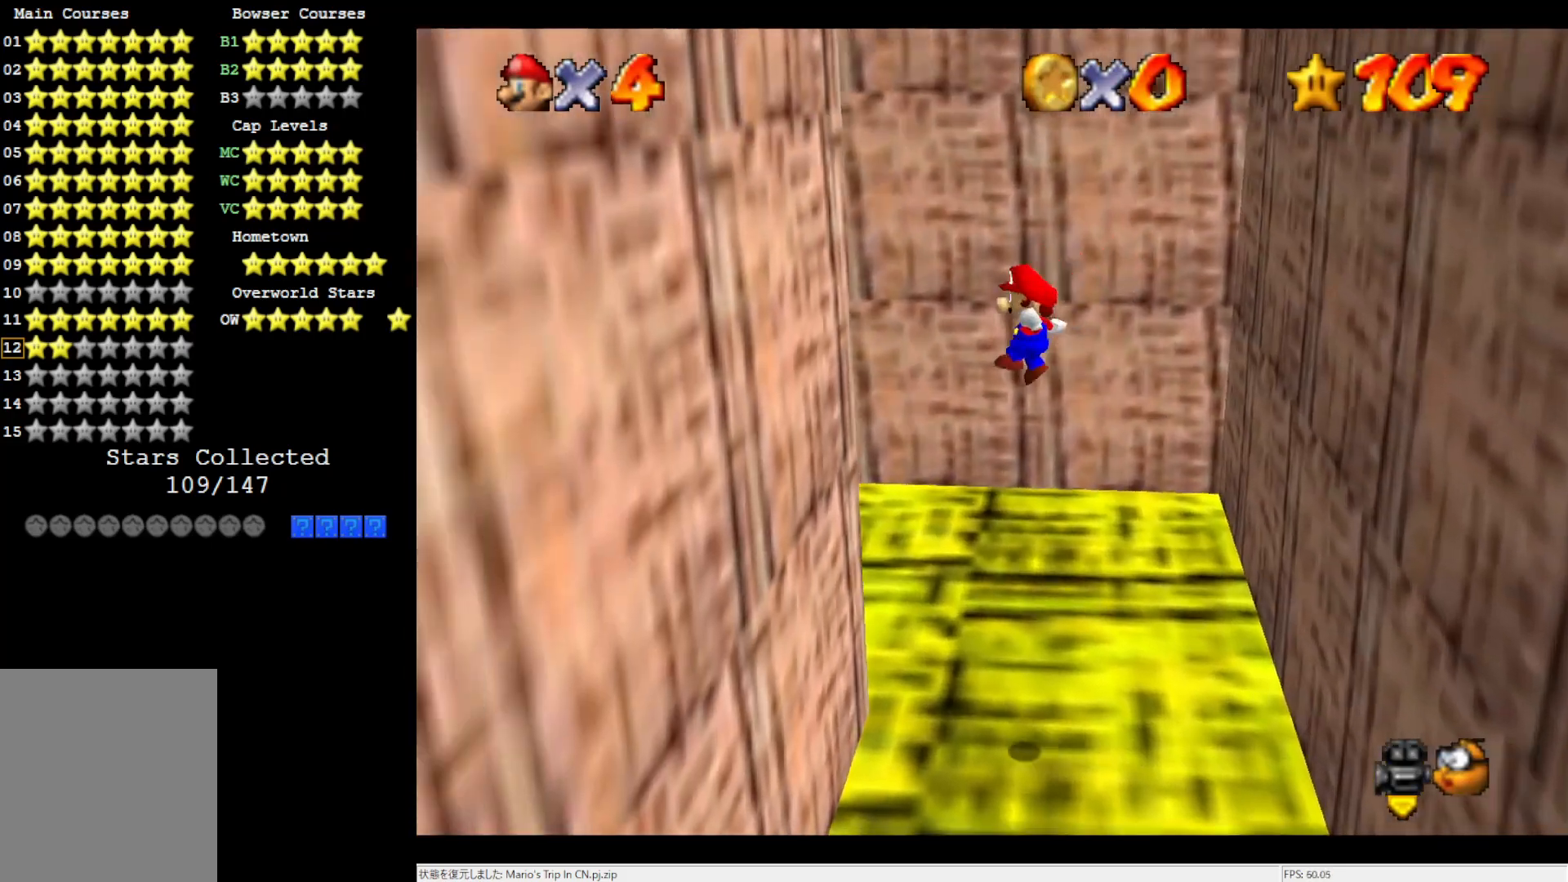
{"buttons": ["A"], "left_stick": "up-right", "events": [[217, "left_stick", "up-left"], [317, "A", "down"], [367, "left_stick", "up-right"]]}
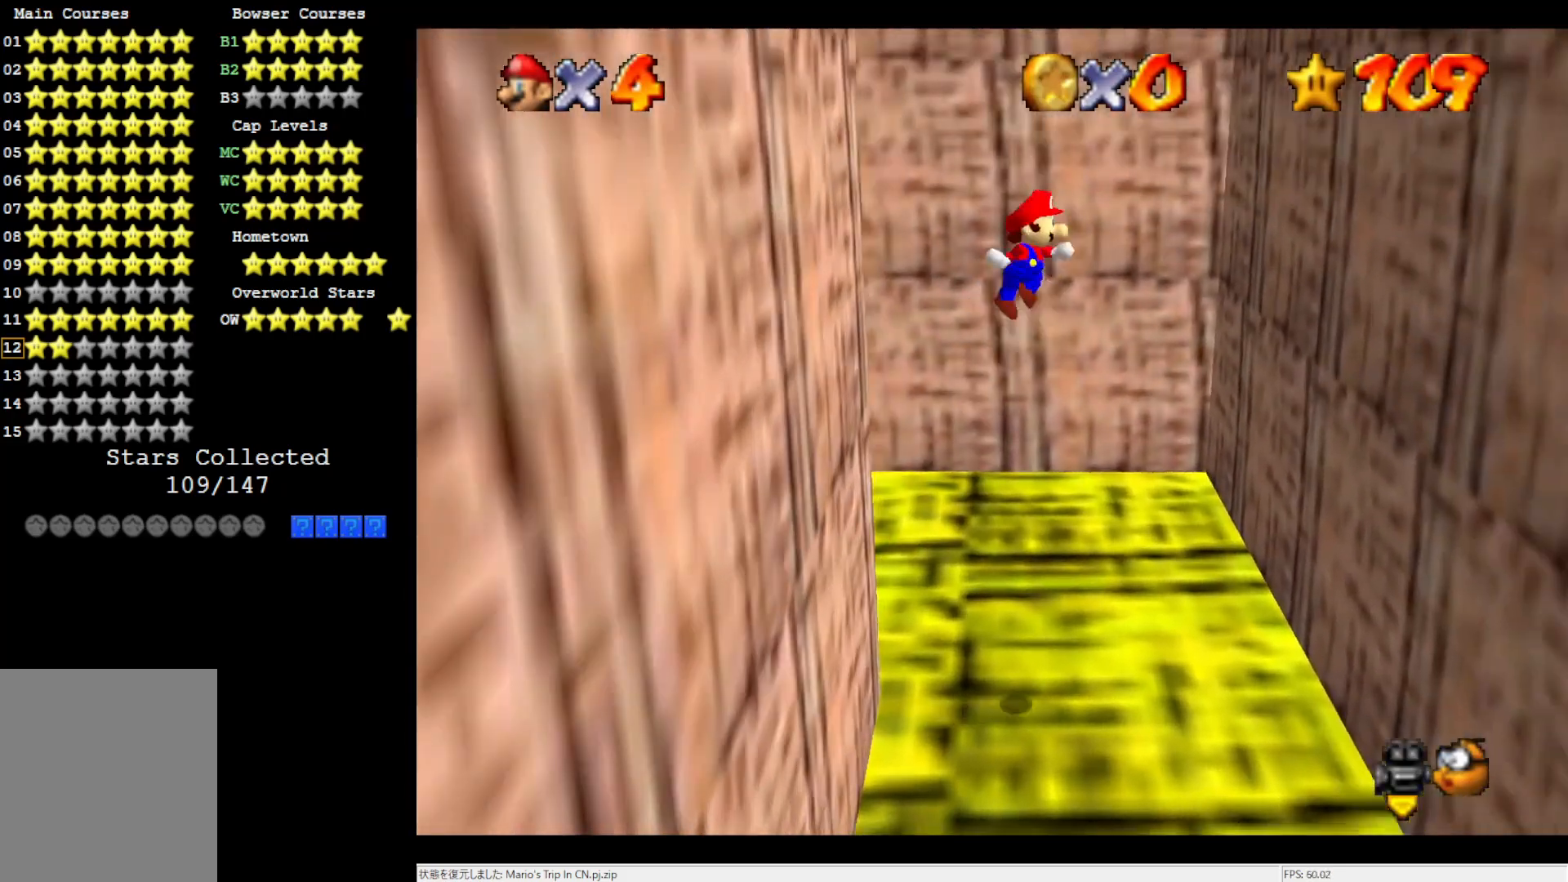
{"buttons": [], "left_stick": "up-right", "events": [[17, "A", "up"]]}
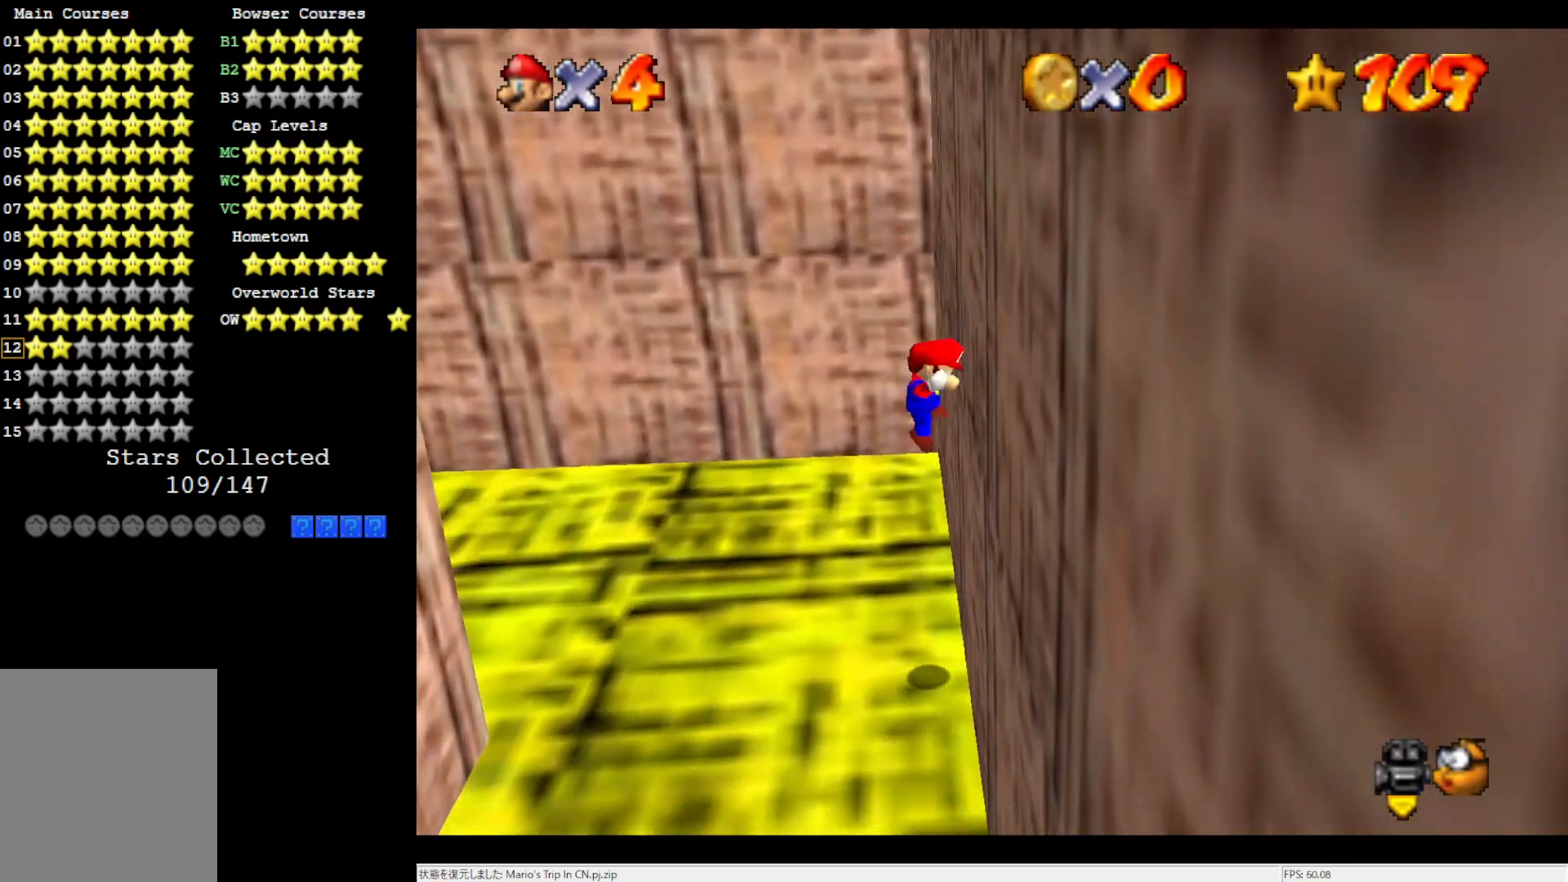
{"buttons": ["A"], "left_stick": "up", "events": [[50, "A", "down"], [67, "left_stick", "up-left"], [317, "C_RIGHT", "down"], [317, "left_stick", "up"], [400, "C_RIGHT", "up"]]}
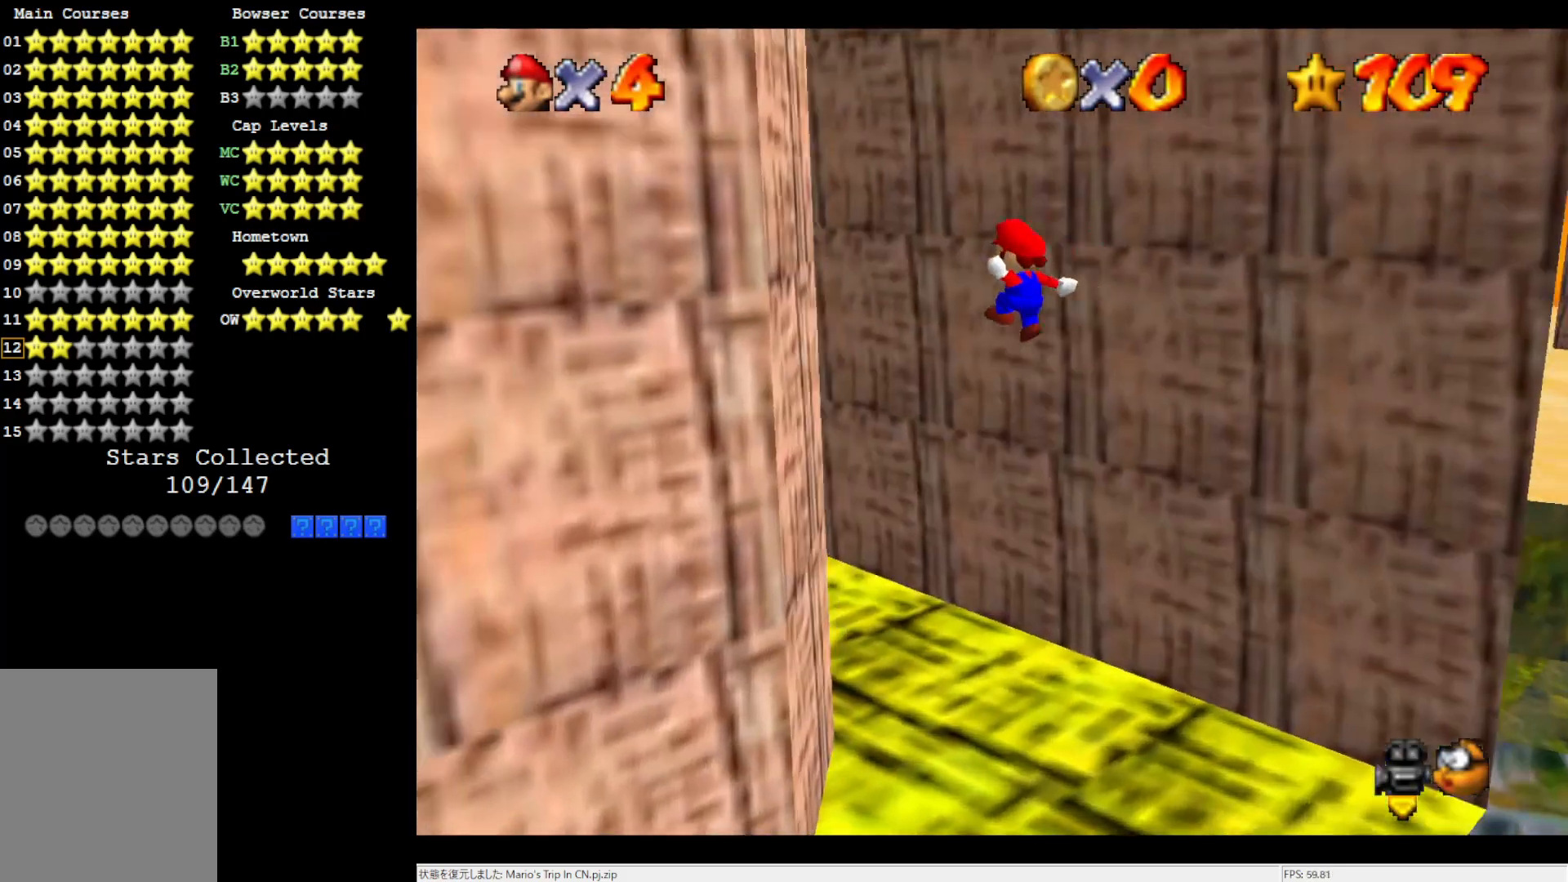
{"buttons": [], "left_stick": "up-left", "events": [[17, "A", "up"], [50, "left_stick", "up-left"]]}
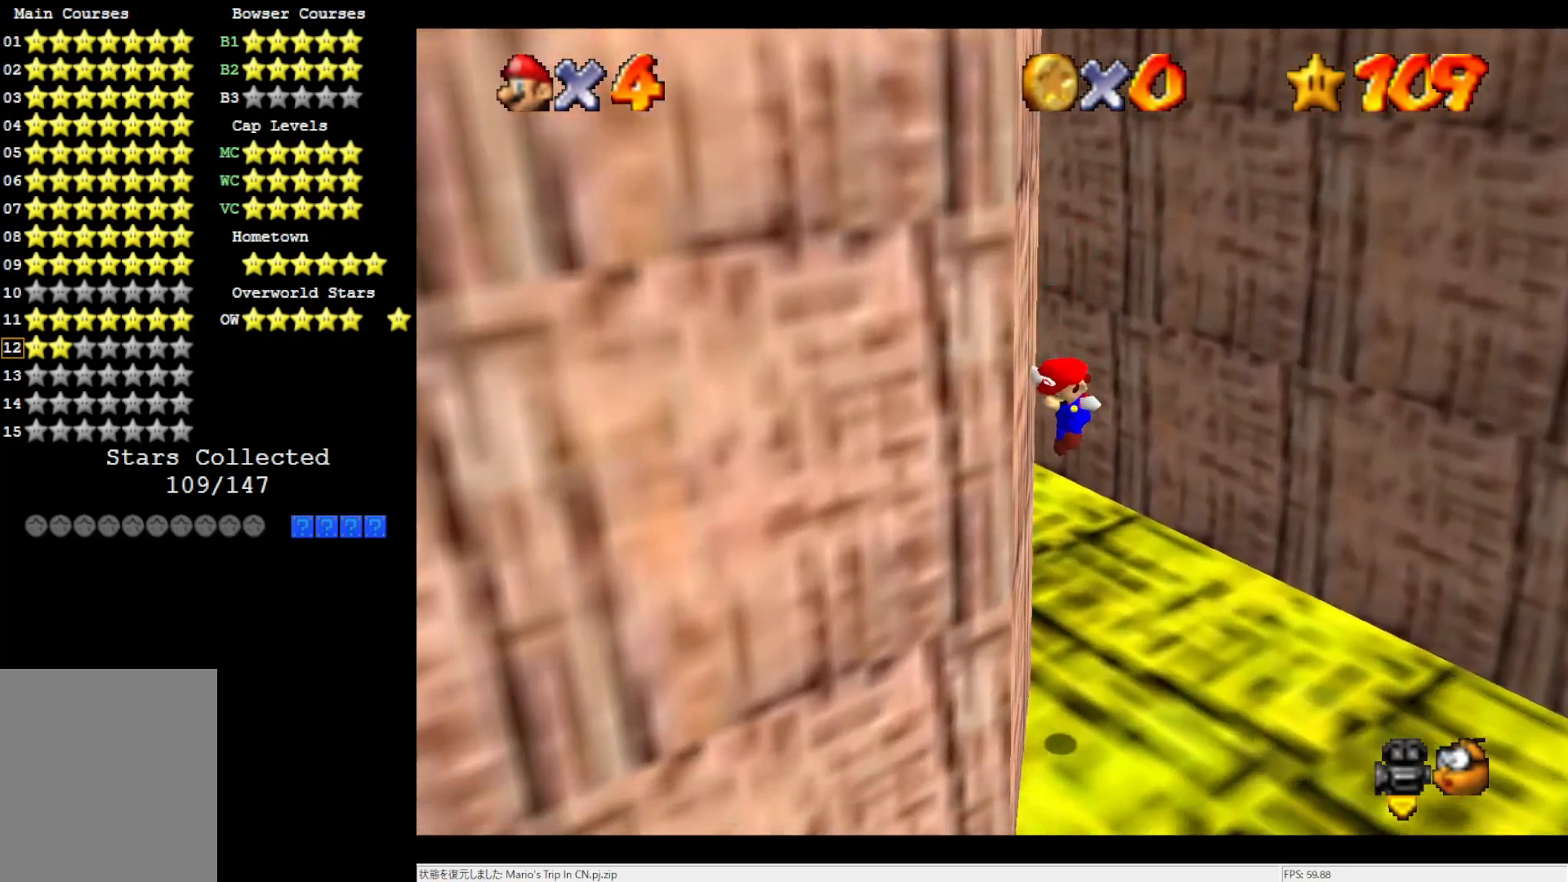
{"buttons": [], "left_stick": "up-right", "events": [[17, "A", "down"], [283, "C_RIGHT", "down"], [283, "left_stick", "up"], [400, "C_RIGHT", "up"], [483, "A", "up"], [483, "left_stick", "up-right"]]}
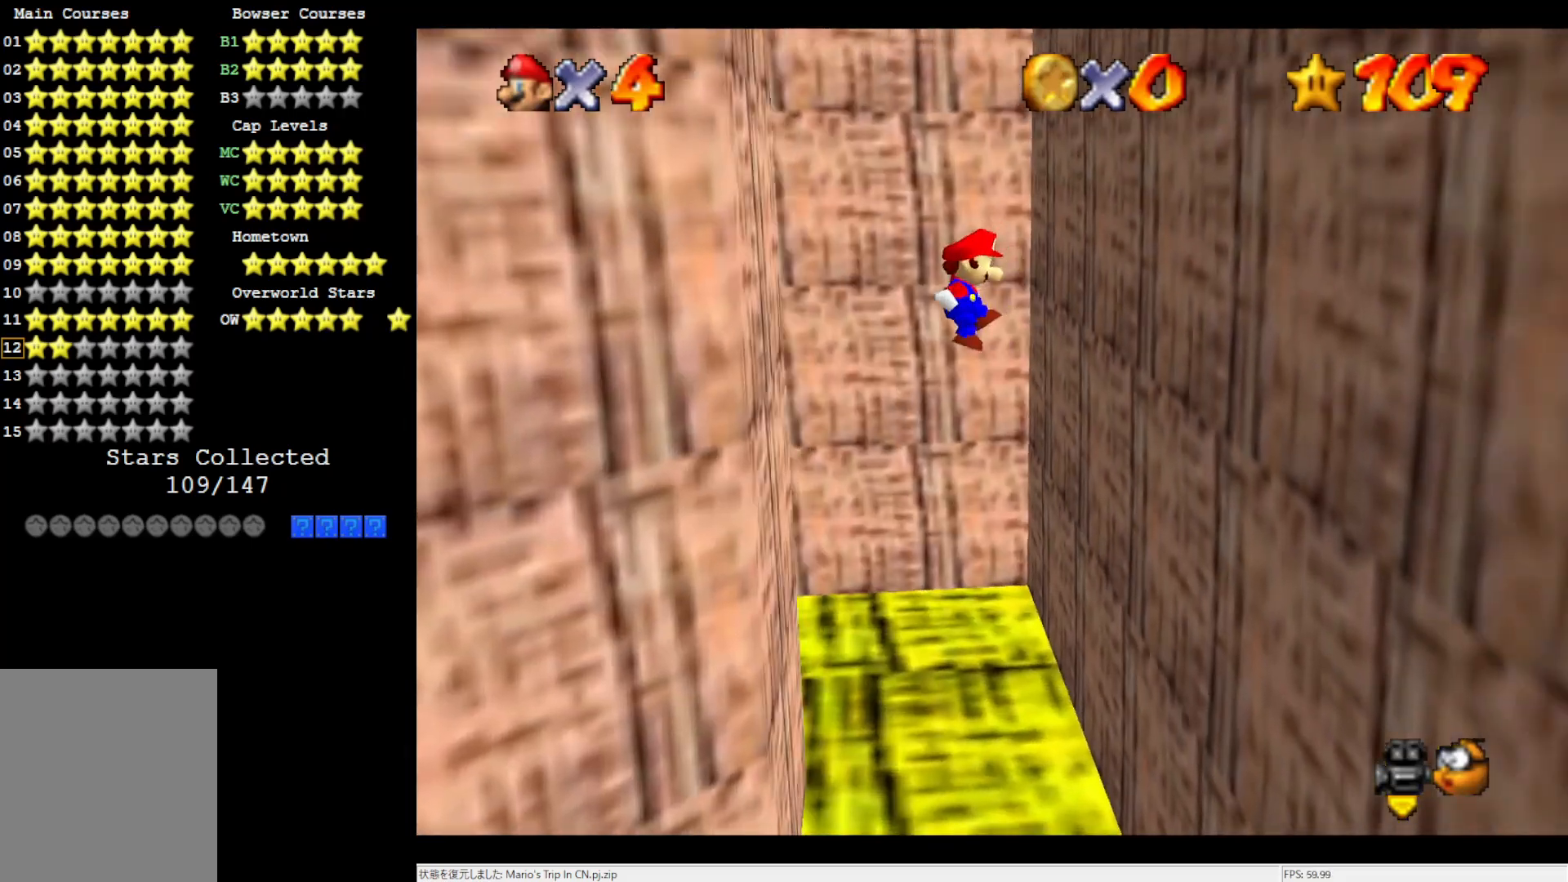
{"buttons": ["A"], "left_stick": "up", "events": [[417, "A", "down"], [450, "left_stick", "up"]]}
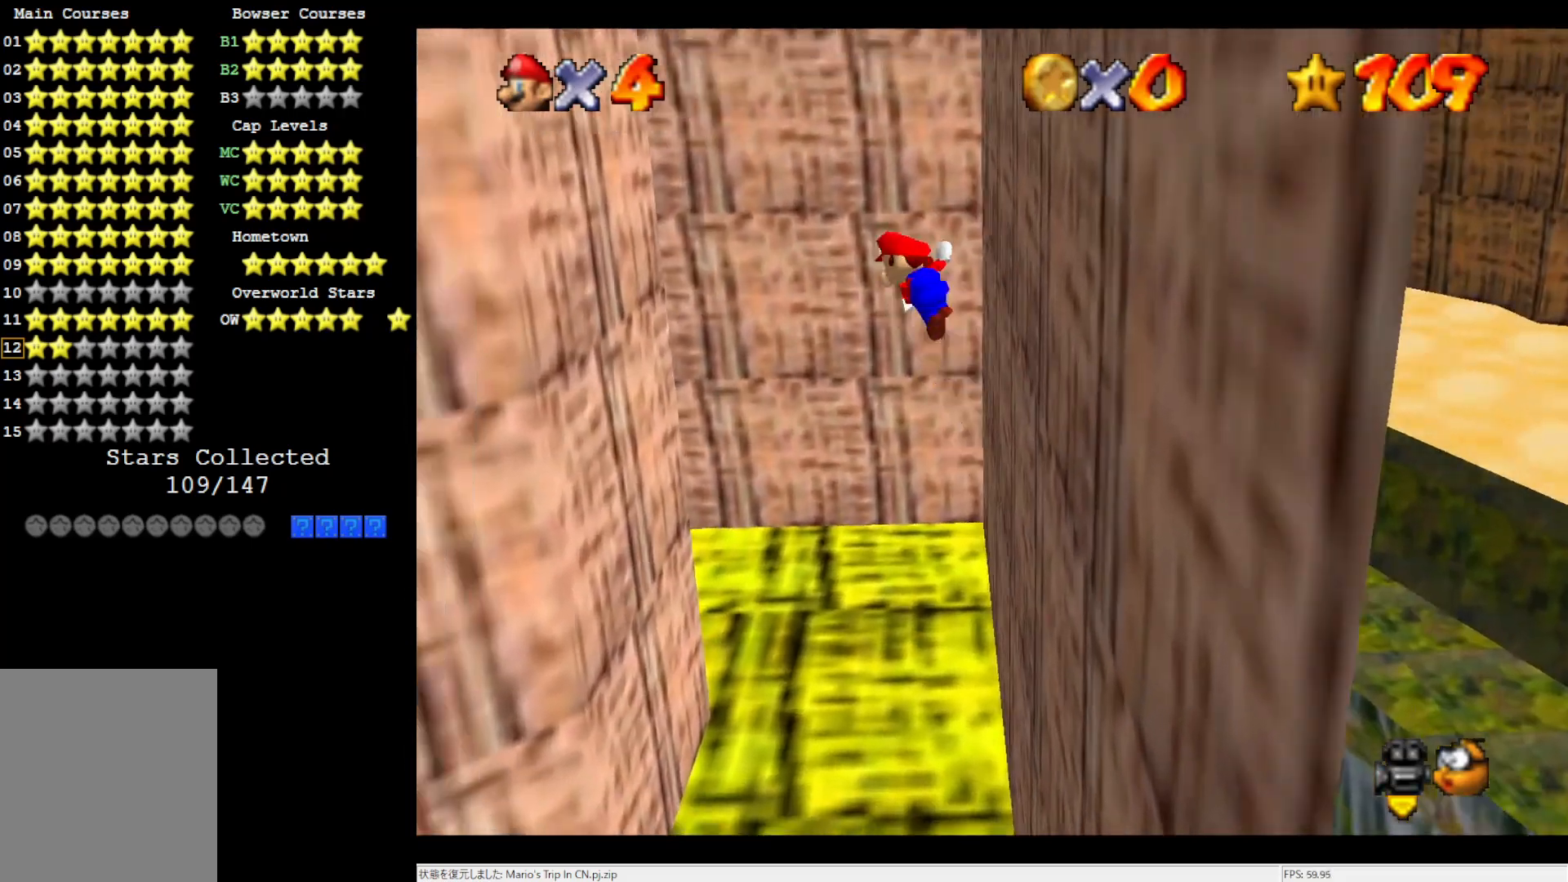
{"buttons": [], "left_stick": "up-left", "events": [[83, "A", "up"], [283, "left_stick", "up-left"]]}
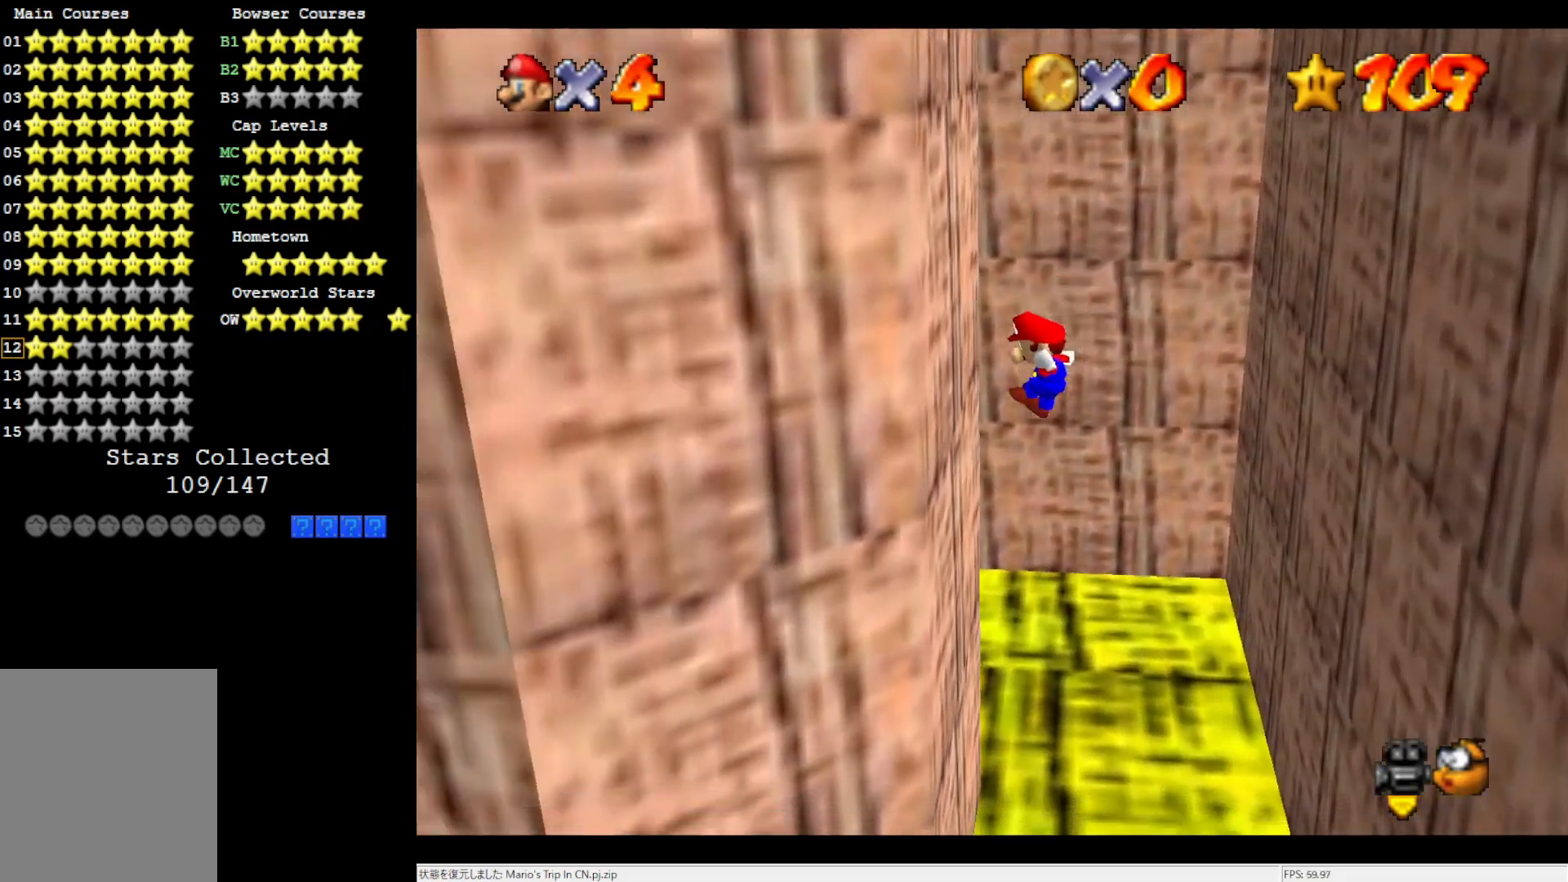
{"buttons": [], "left_stick": "up-right", "events": [[133, "A", "down"], [250, "A", "up"], [483, "left_stick", "up-right"]]}
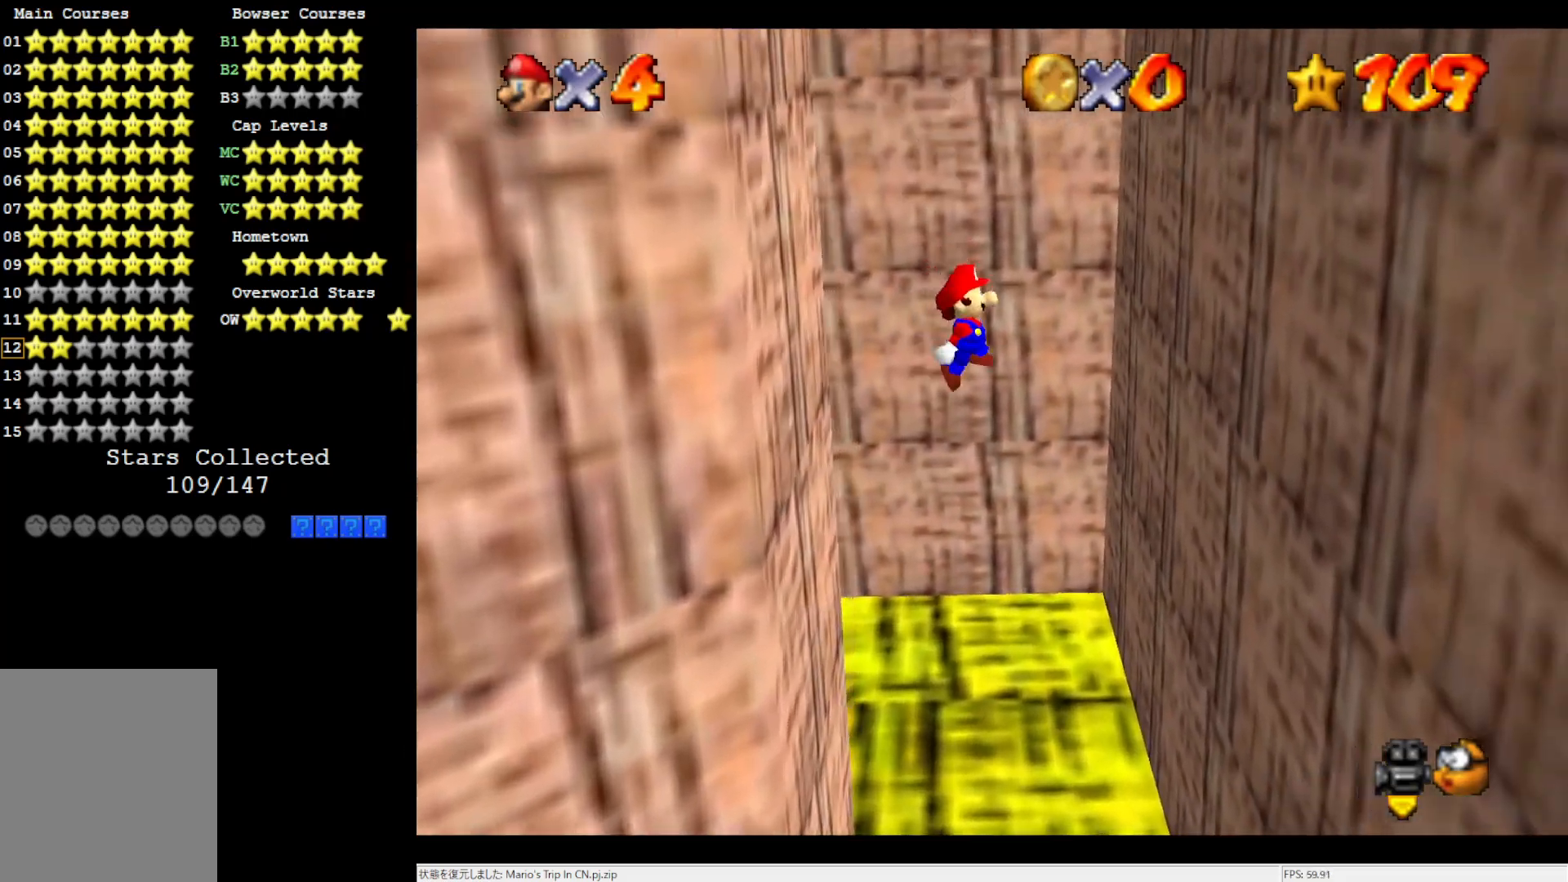
{"buttons": [], "left_stick": "right", "events": [[250, "left_stick", "right"]]}
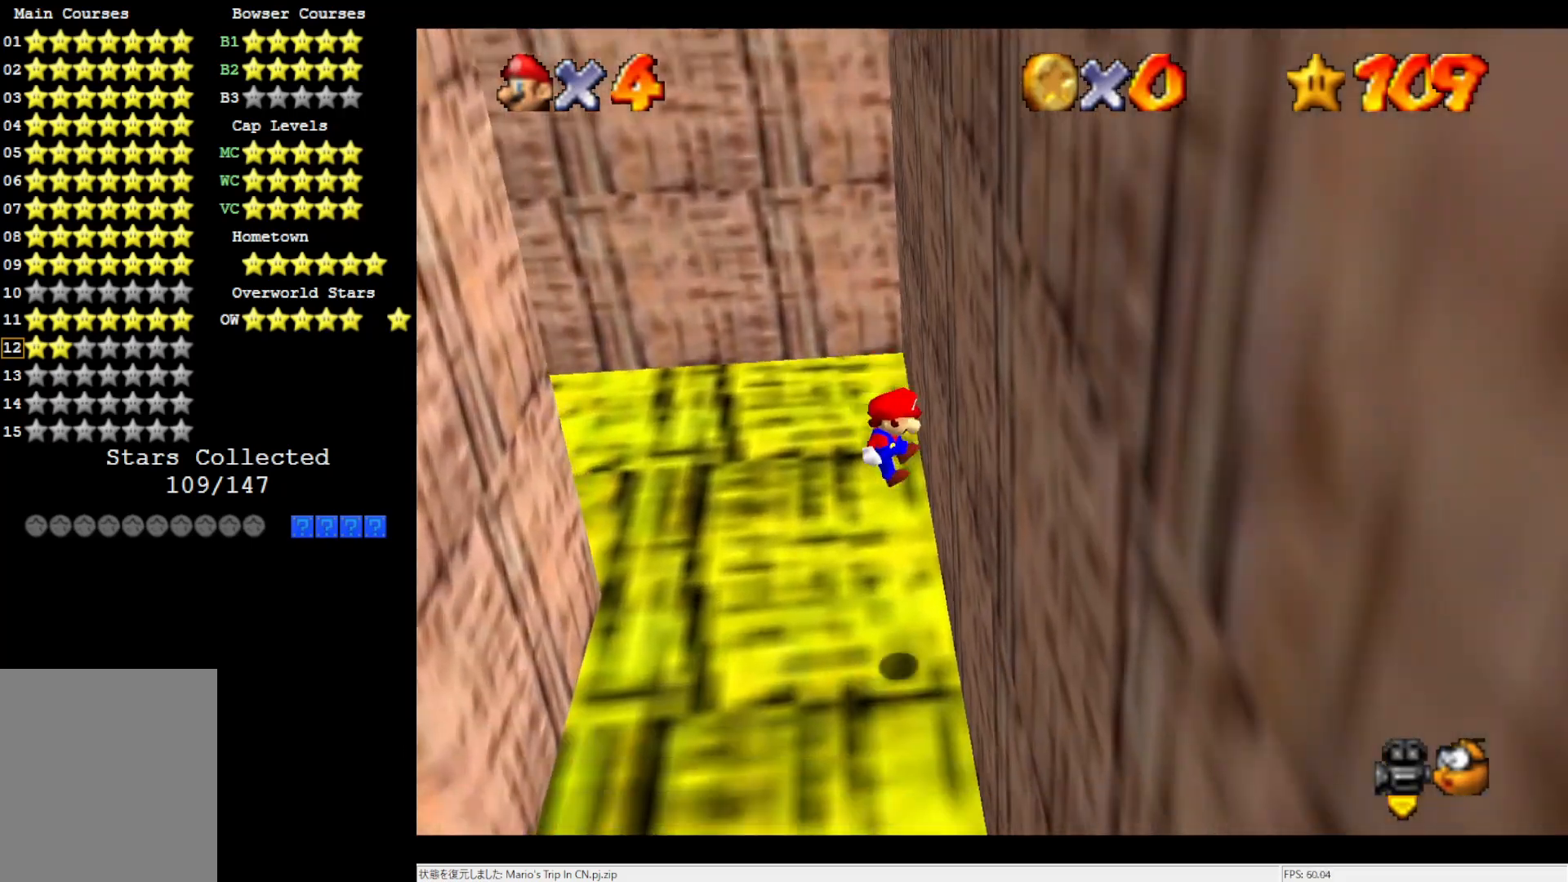
{"buttons": [], "left_stick": "up-left", "events": [[100, "A", "down"], [150, "left_stick", "up"], [283, "left_stick", "up-left"], [317, "A", "up"]]}
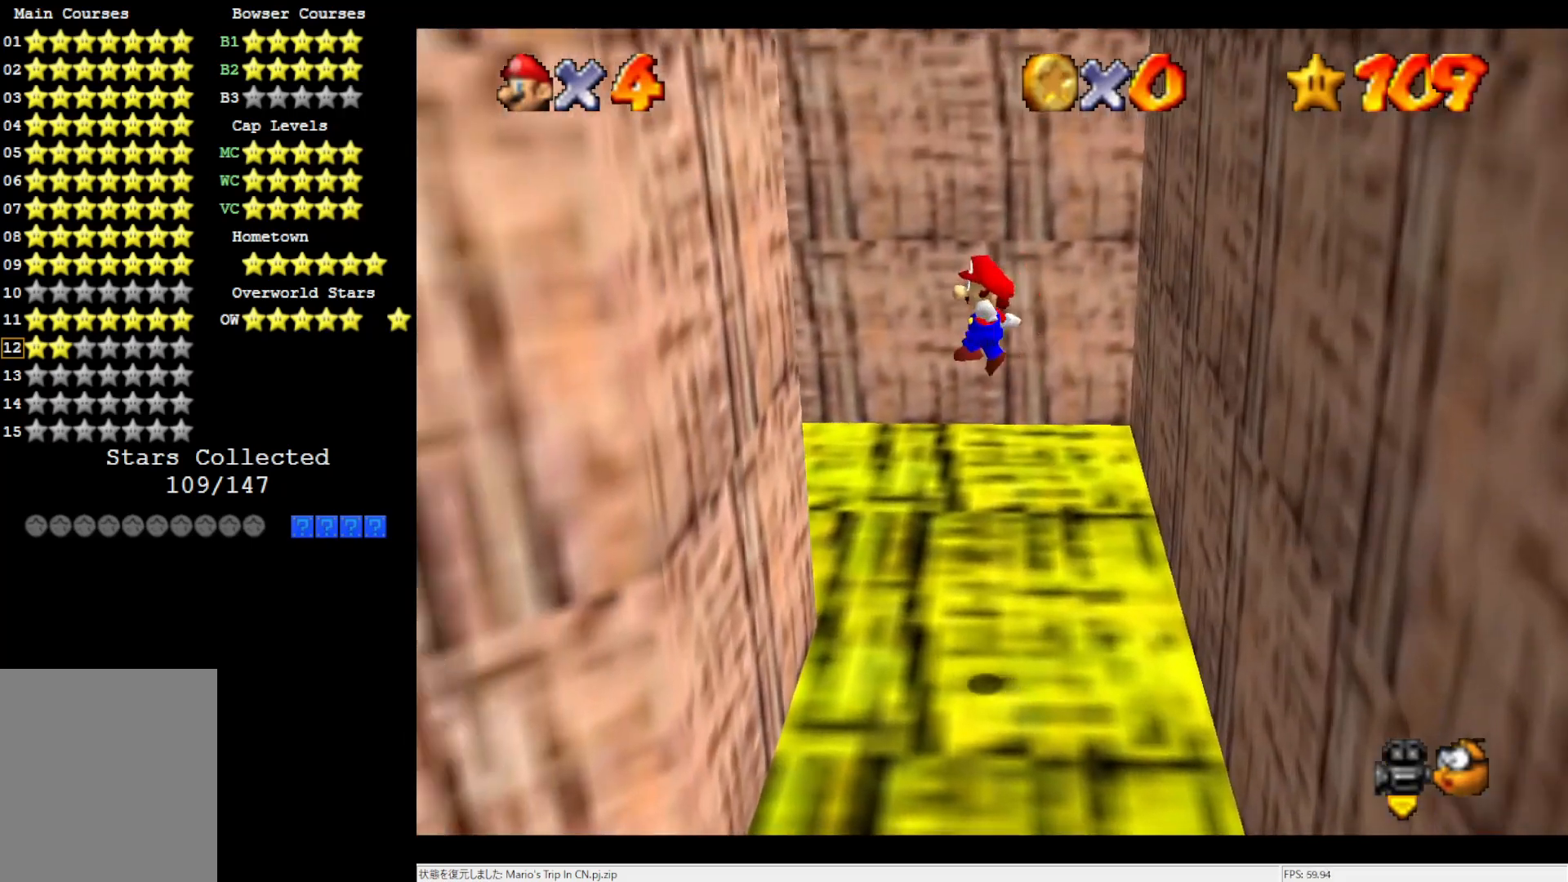
{"buttons": ["A"], "left_stick": "up-right", "events": [[333, "A", "down"], [400, "left_stick", "up-right"]]}
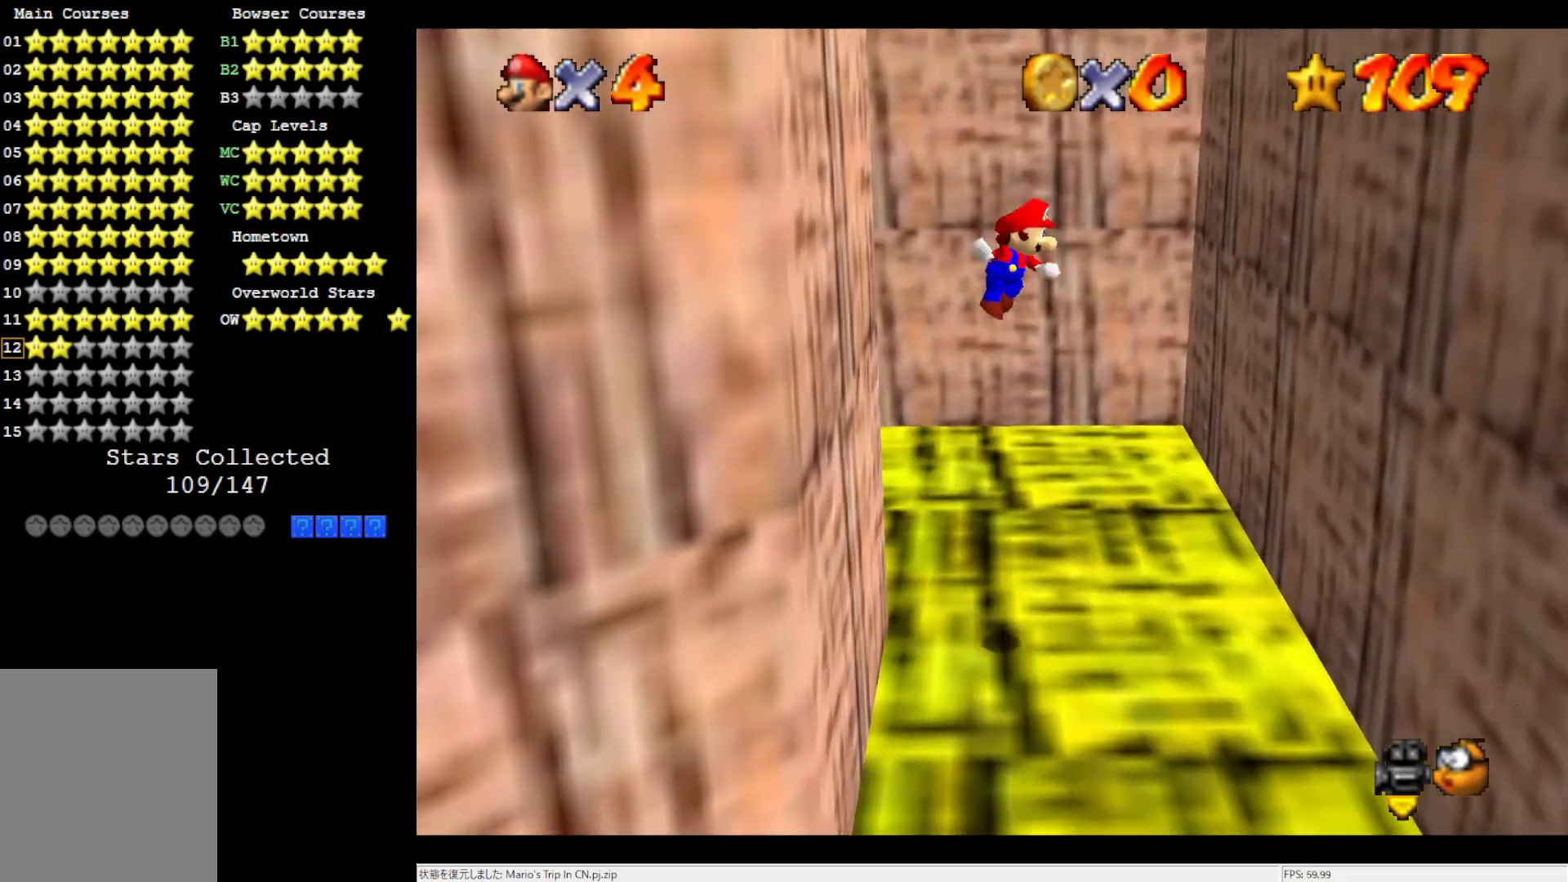
{"buttons": [], "left_stick": "up-right", "events": [[50, "A", "up"]]}
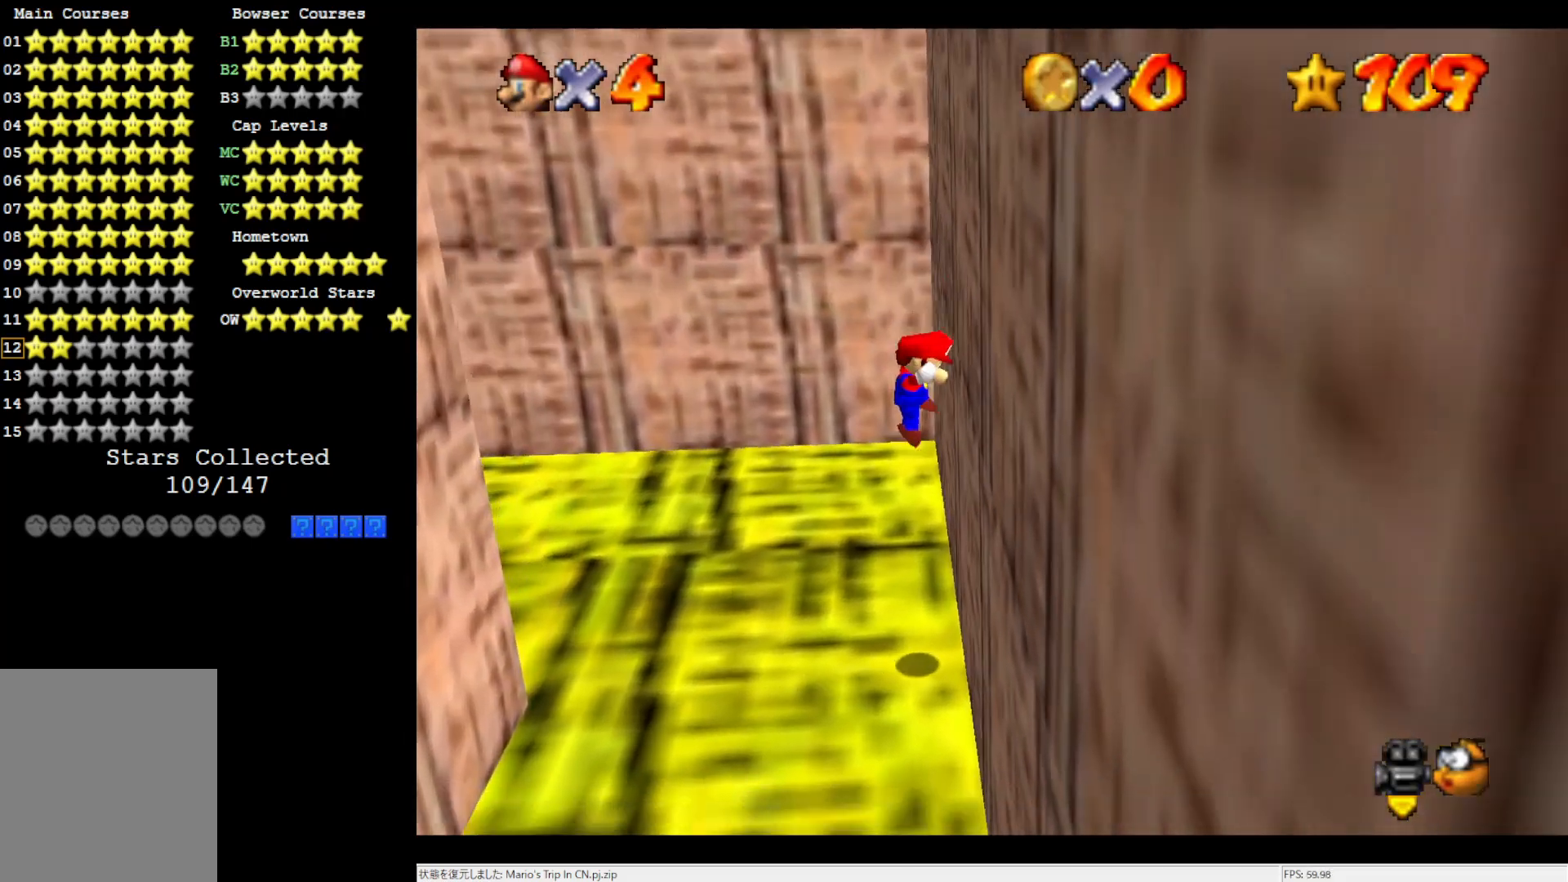
{"buttons": [], "left_stick": "up", "events": [[17, "A", "down"], [50, "left_stick", "up"], [250, "C_RIGHT", "down"], [367, "C_RIGHT", "up"], [450, "A", "up"]]}
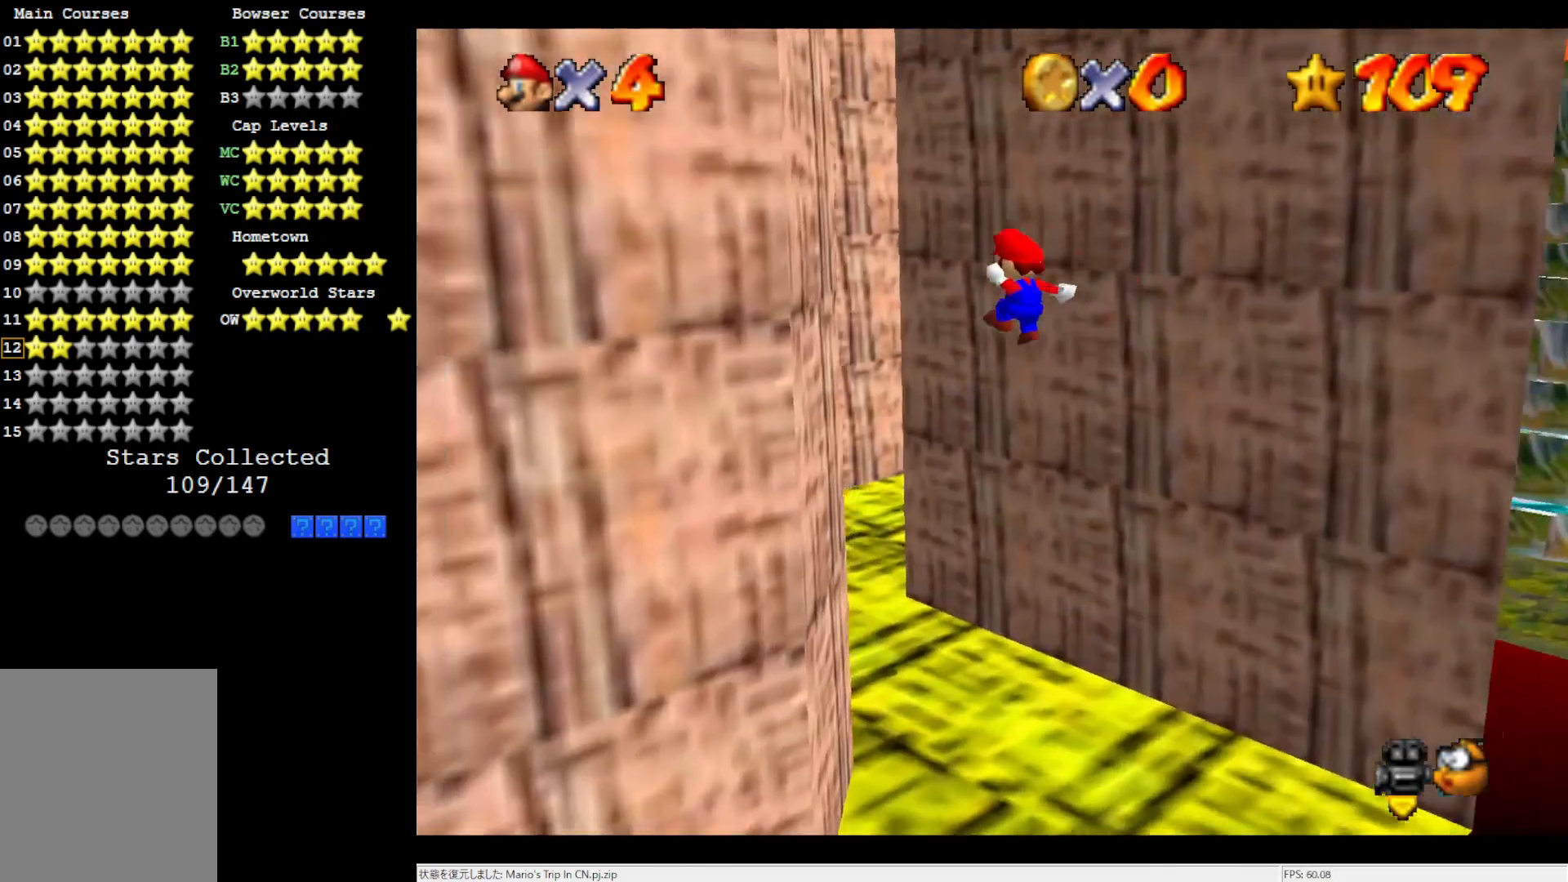
{"buttons": [], "left_stick": "up-left", "events": [[317, "left_stick", "up-left"]]}
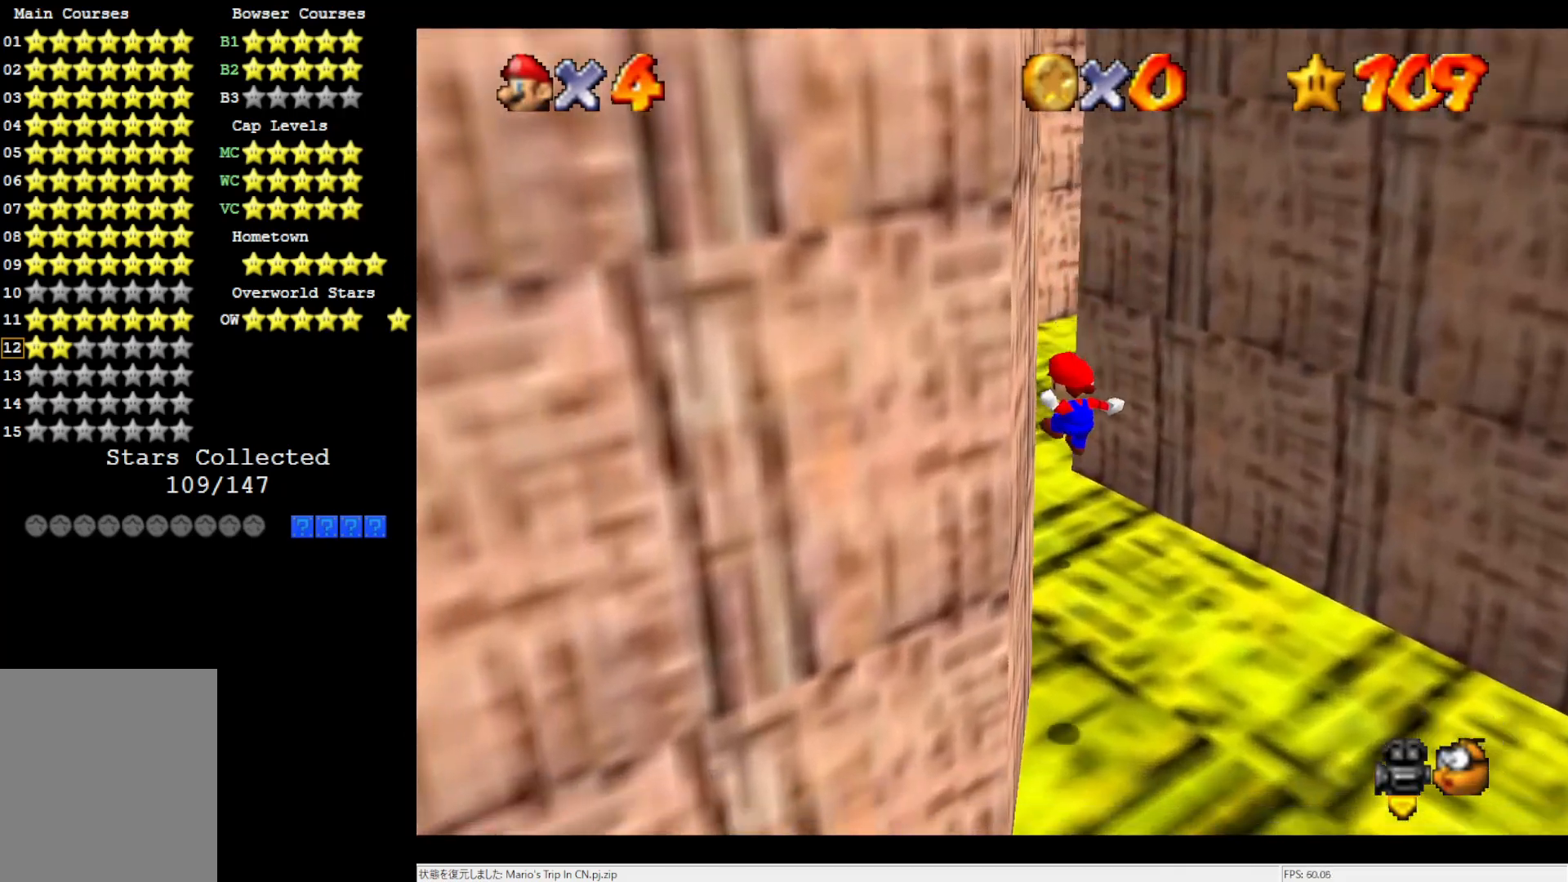
{"buttons": ["A"], "left_stick": "up", "events": [[100, "A", "down"], [183, "left_stick", "up"], [333, "C_RIGHT", "down"], [483, "C_RIGHT", "up"]]}
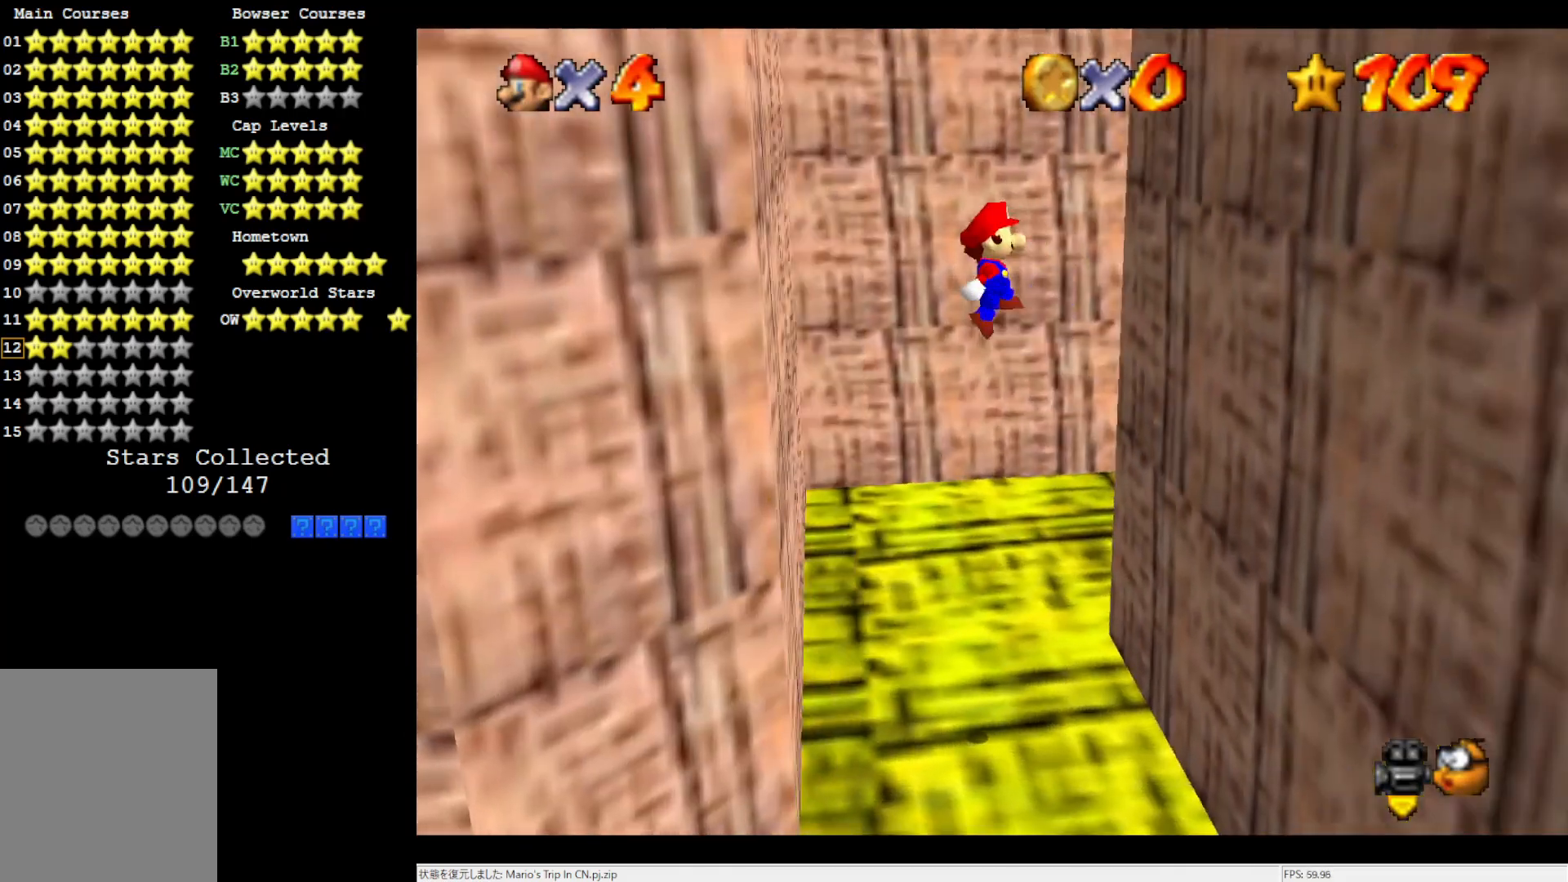
{"buttons": [], "left_stick": "up-left", "events": [[50, "A", "up"], [100, "left_stick", "up-right"], [367, "A", "down"], [400, "left_stick", "up-left"], [483, "A", "up"]]}
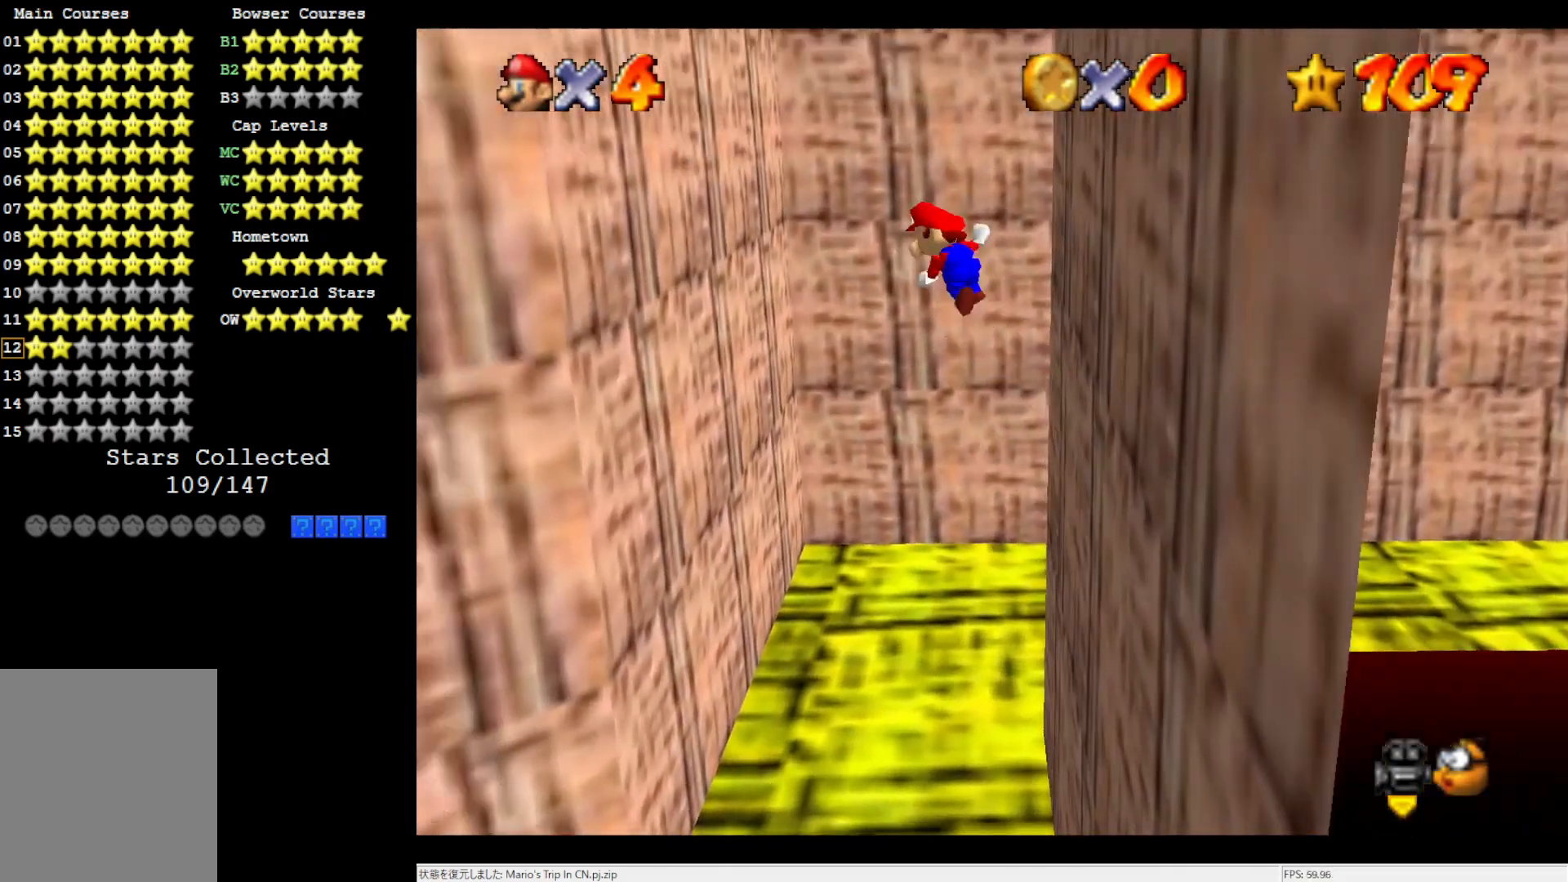
{"buttons": [], "left_stick": "up-left", "events": [[50, "left_stick", "up"], [217, "left_stick", "up-left"]]}
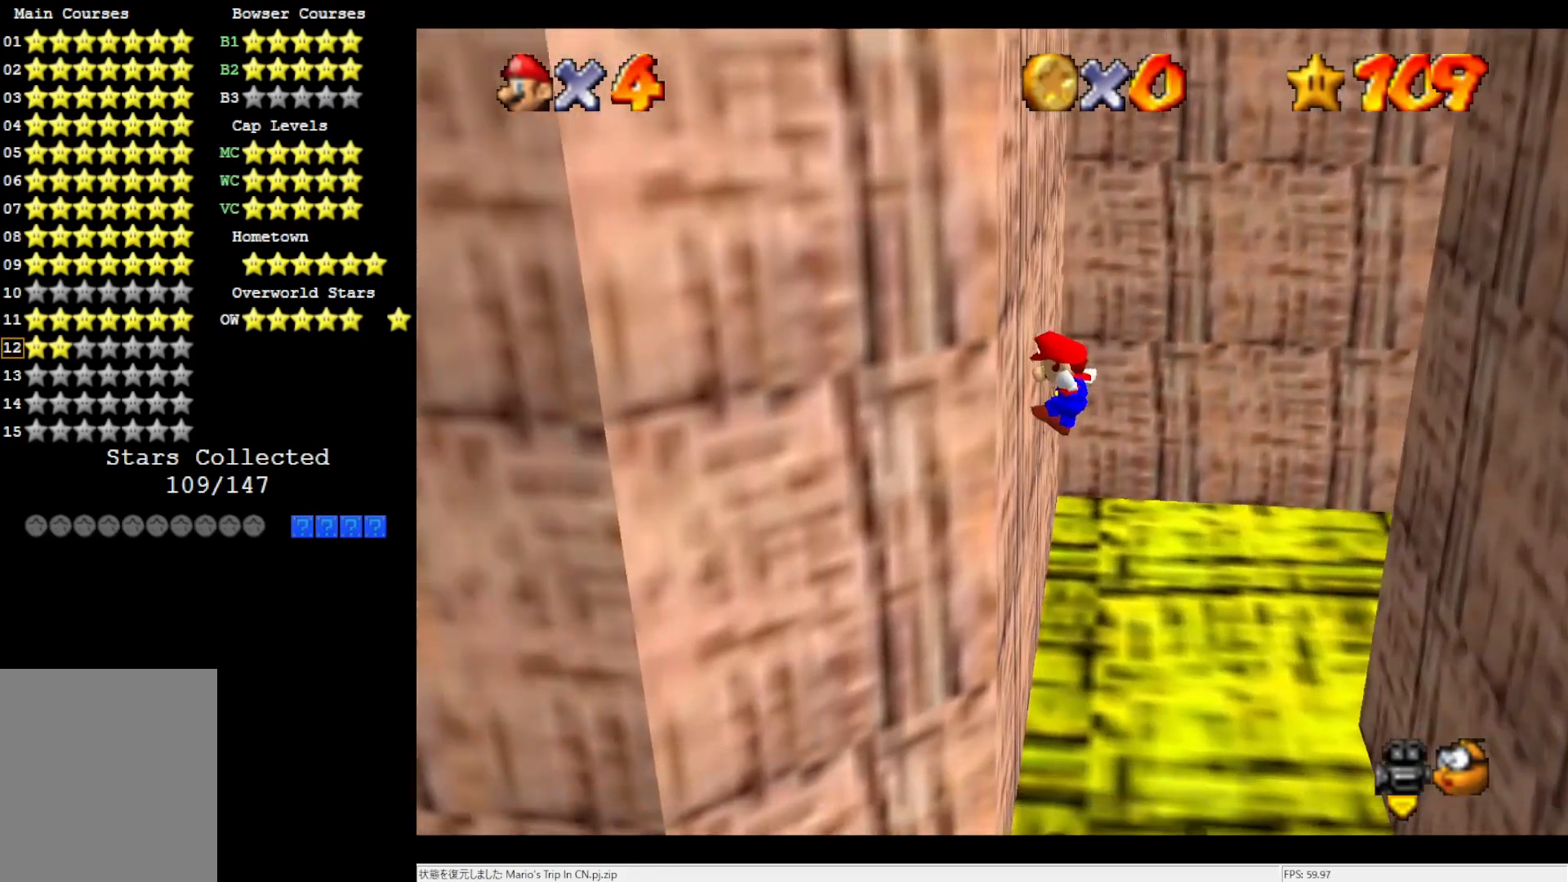
{"buttons": [], "left_stick": "up-right", "events": [[117, "A", "down"], [183, "left_stick", "up"], [217, "A", "up"], [317, "left_stick", "up-right"]]}